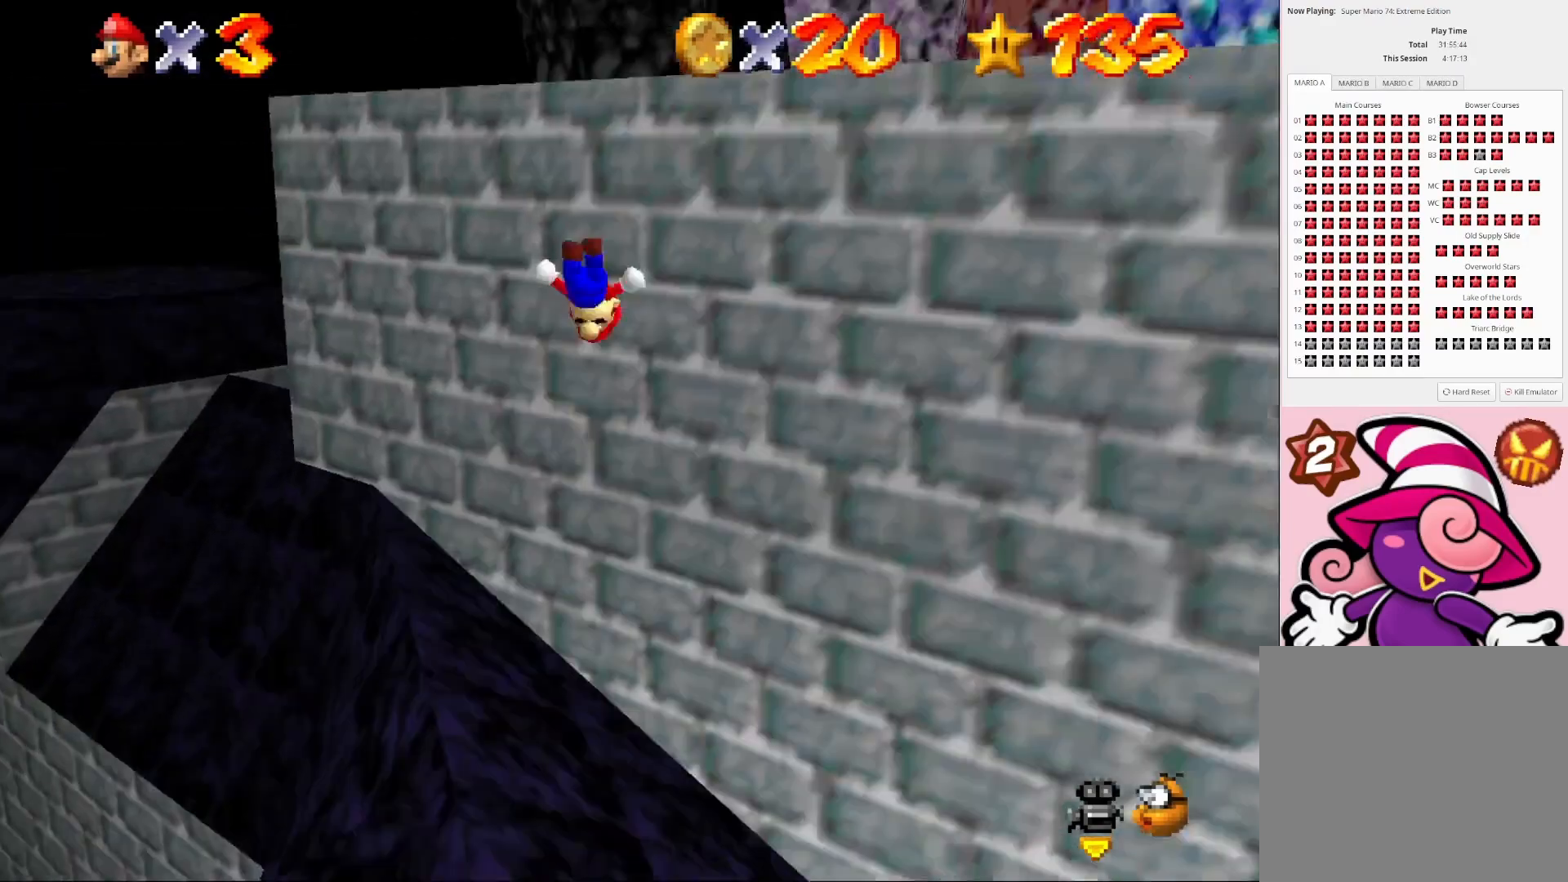
Gameplay with a controller (PlayStation layout); each line is a JSON object with the inputs held at the frame after it. "events" lists button and stick changes between this image and that frame as [ms after this image, input, new state], when the widget could be followed in between.
{"buttons": ["CROSS"], "left_stick": "up-right", "right_stick": "center", "events": [[200, "CROSS", "up"], [467, "CROSS", "down"]]}
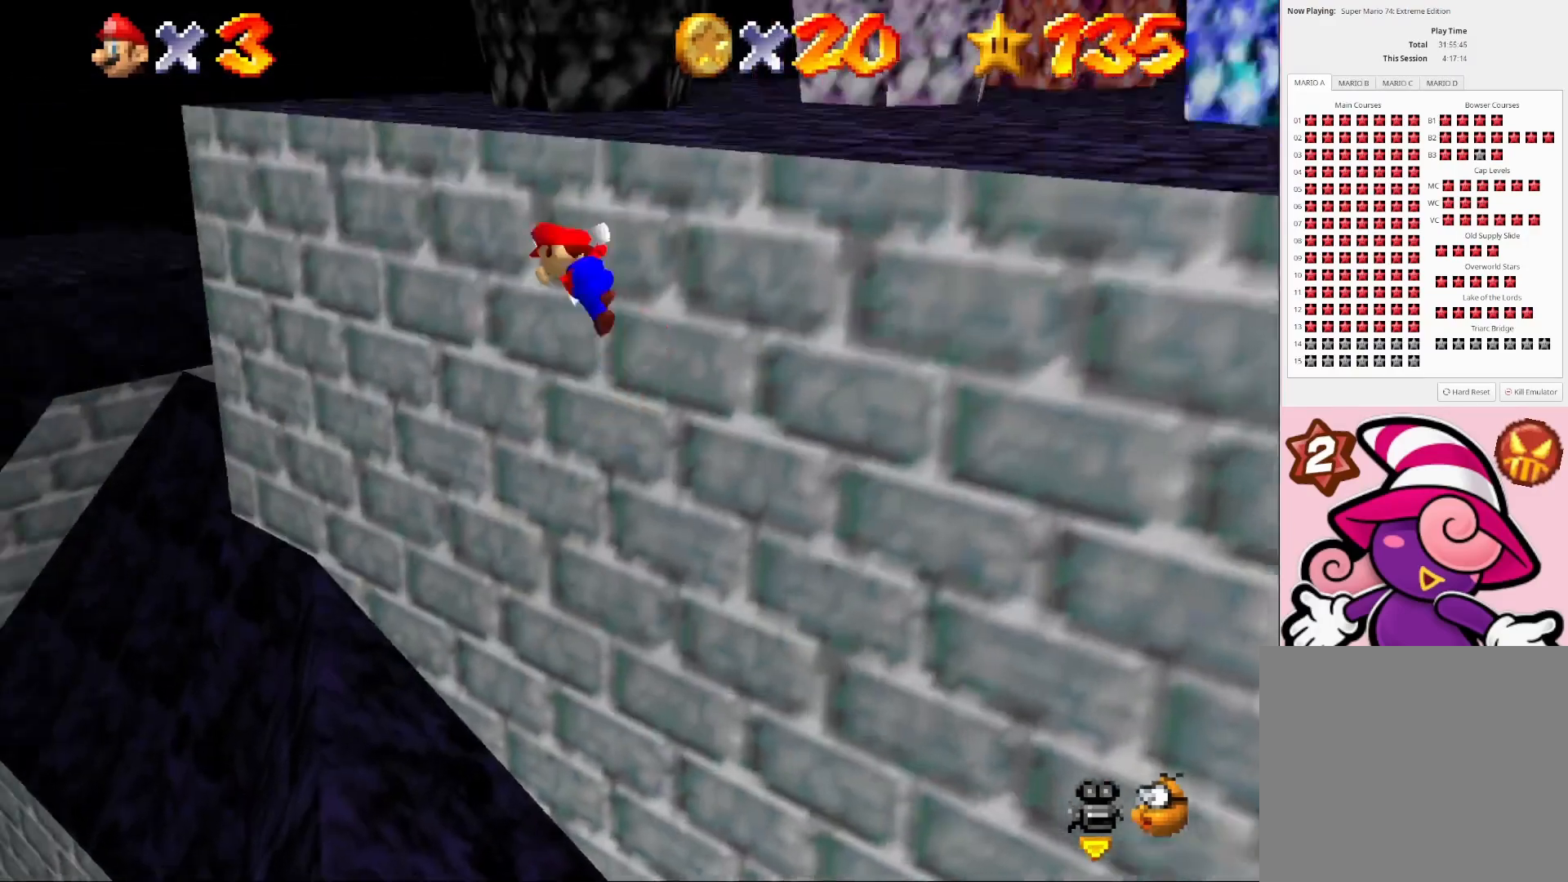
{"buttons": ["CROSS"], "left_stick": "up-right", "right_stick": "center", "events": []}
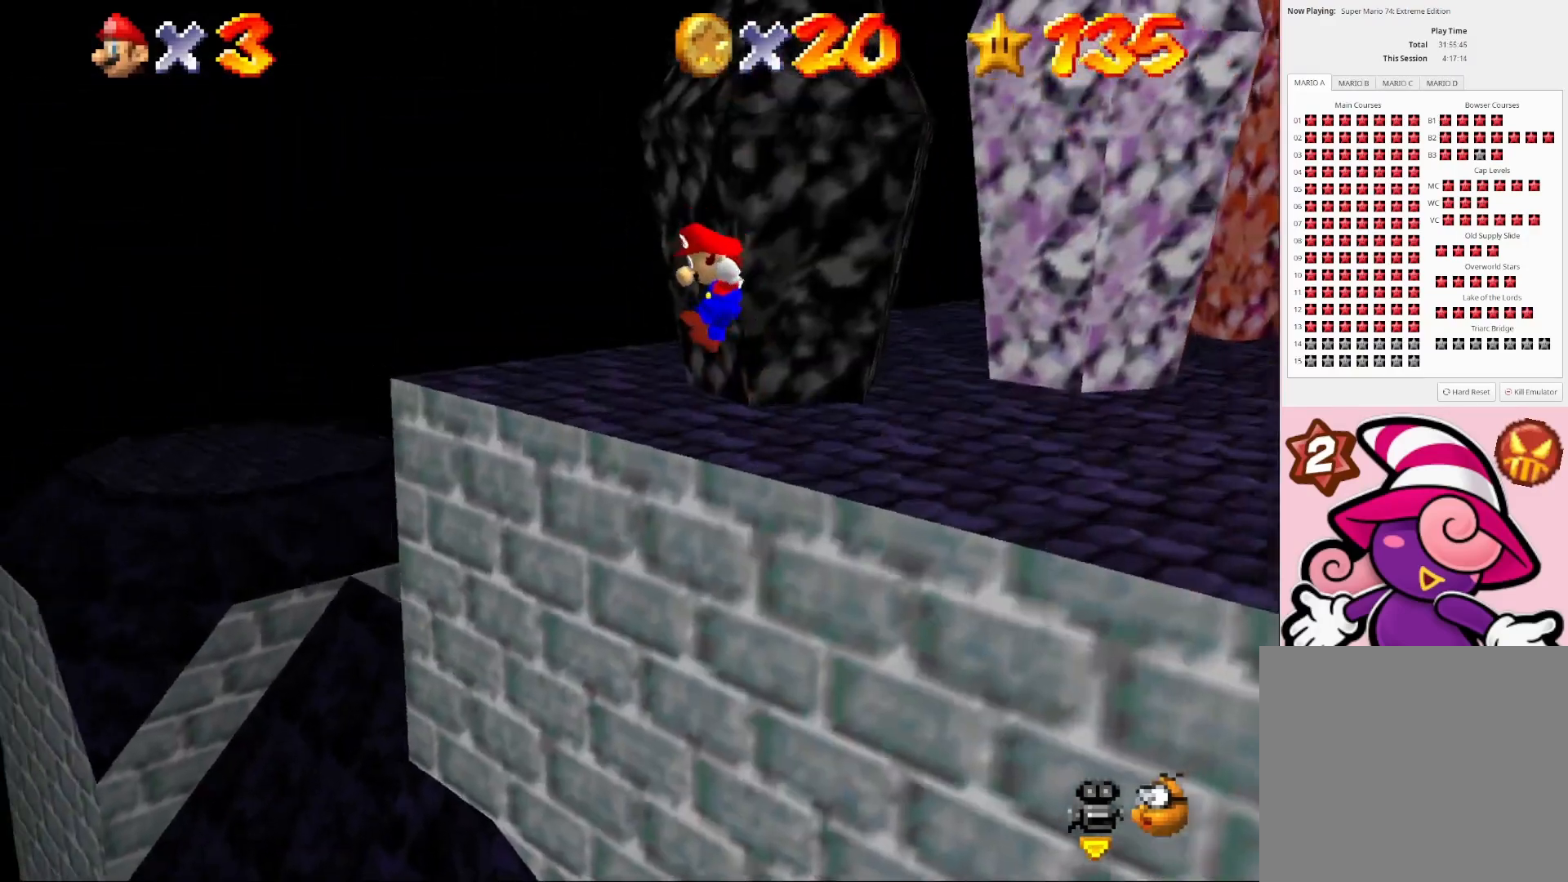
{"buttons": ["CROSS"], "left_stick": "up-right", "right_stick": "center", "events": [[400, "CROSS", "up"], [500, "CROSS", "down"]]}
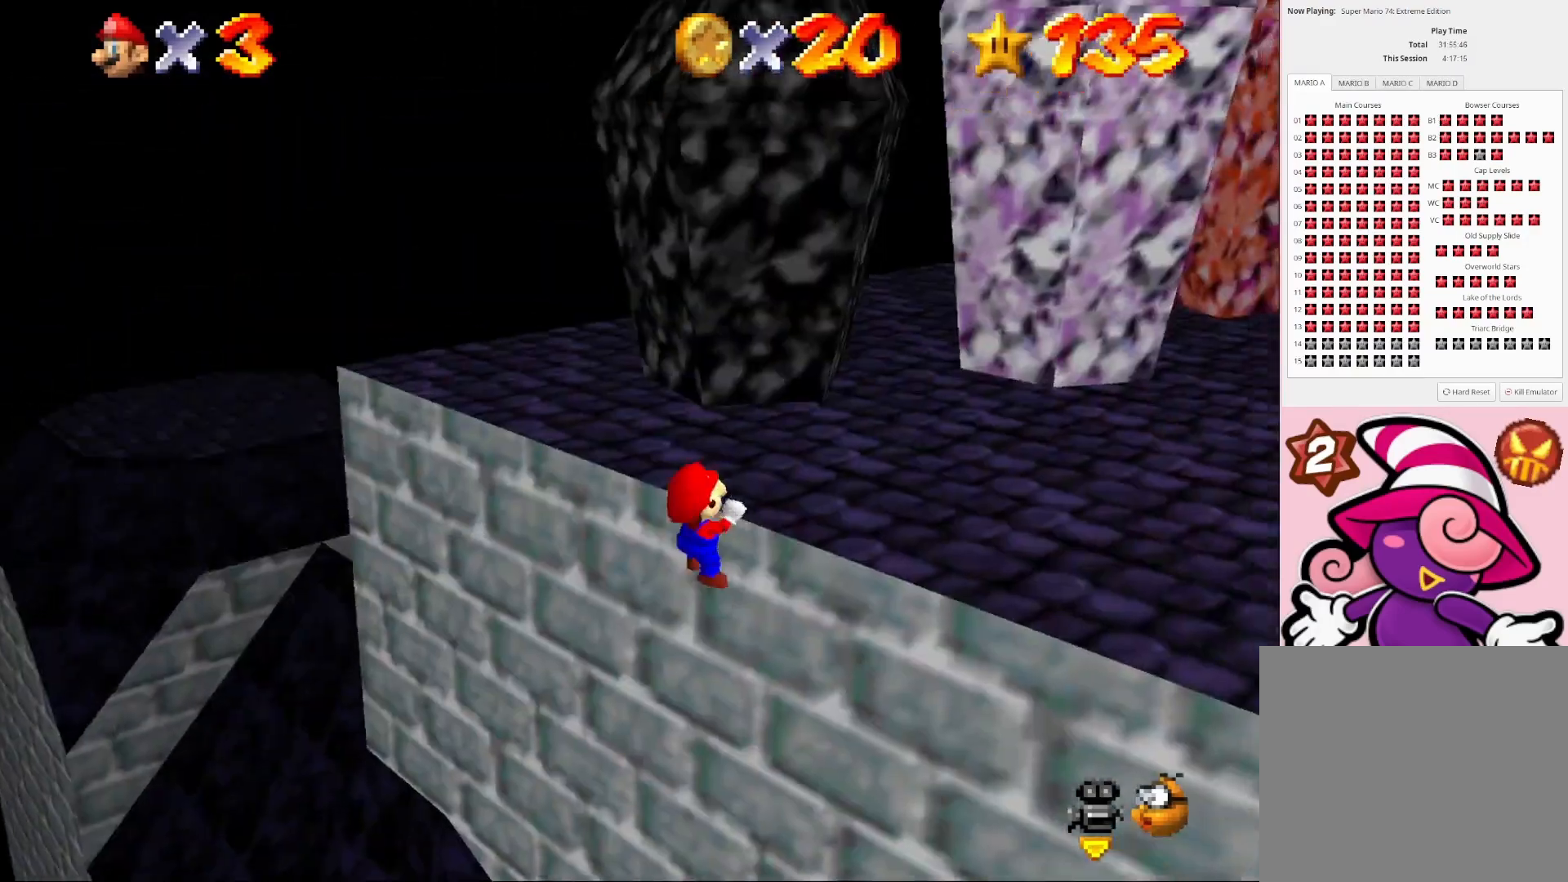
{"buttons": [], "left_stick": "up-right", "right_stick": "center", "events": [[100, "CROSS", "up"], [100, "left_stick", "center"], [200, "right_stick", "left"], [300, "left_stick", "up-right"], [367, "right_stick", "center"]]}
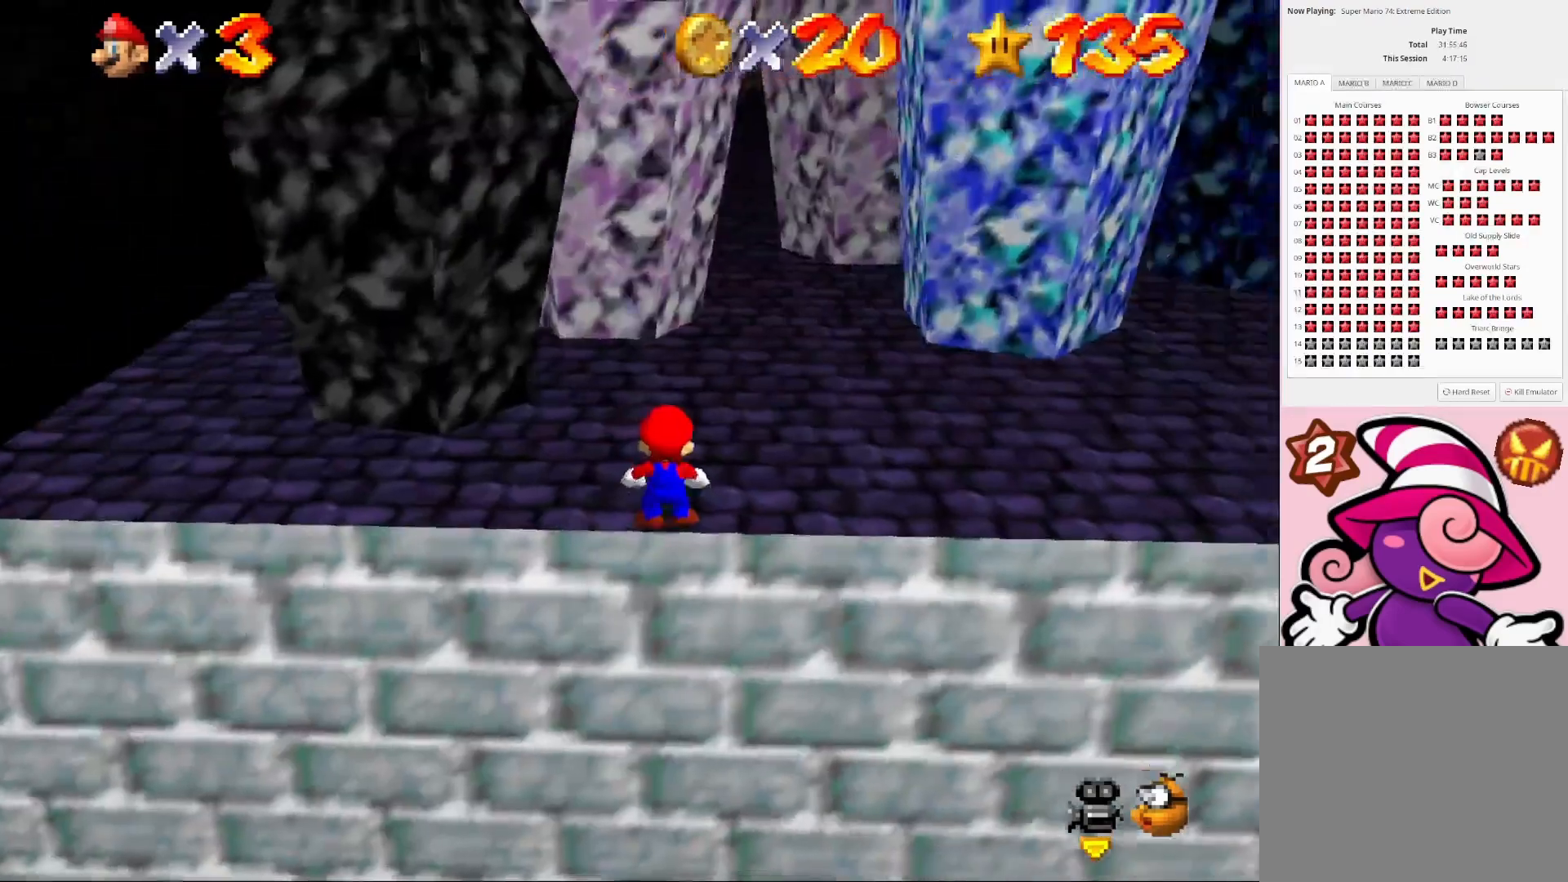
{"buttons": [], "left_stick": "up", "right_stick": "center", "events": [[400, "left_stick", "up"]]}
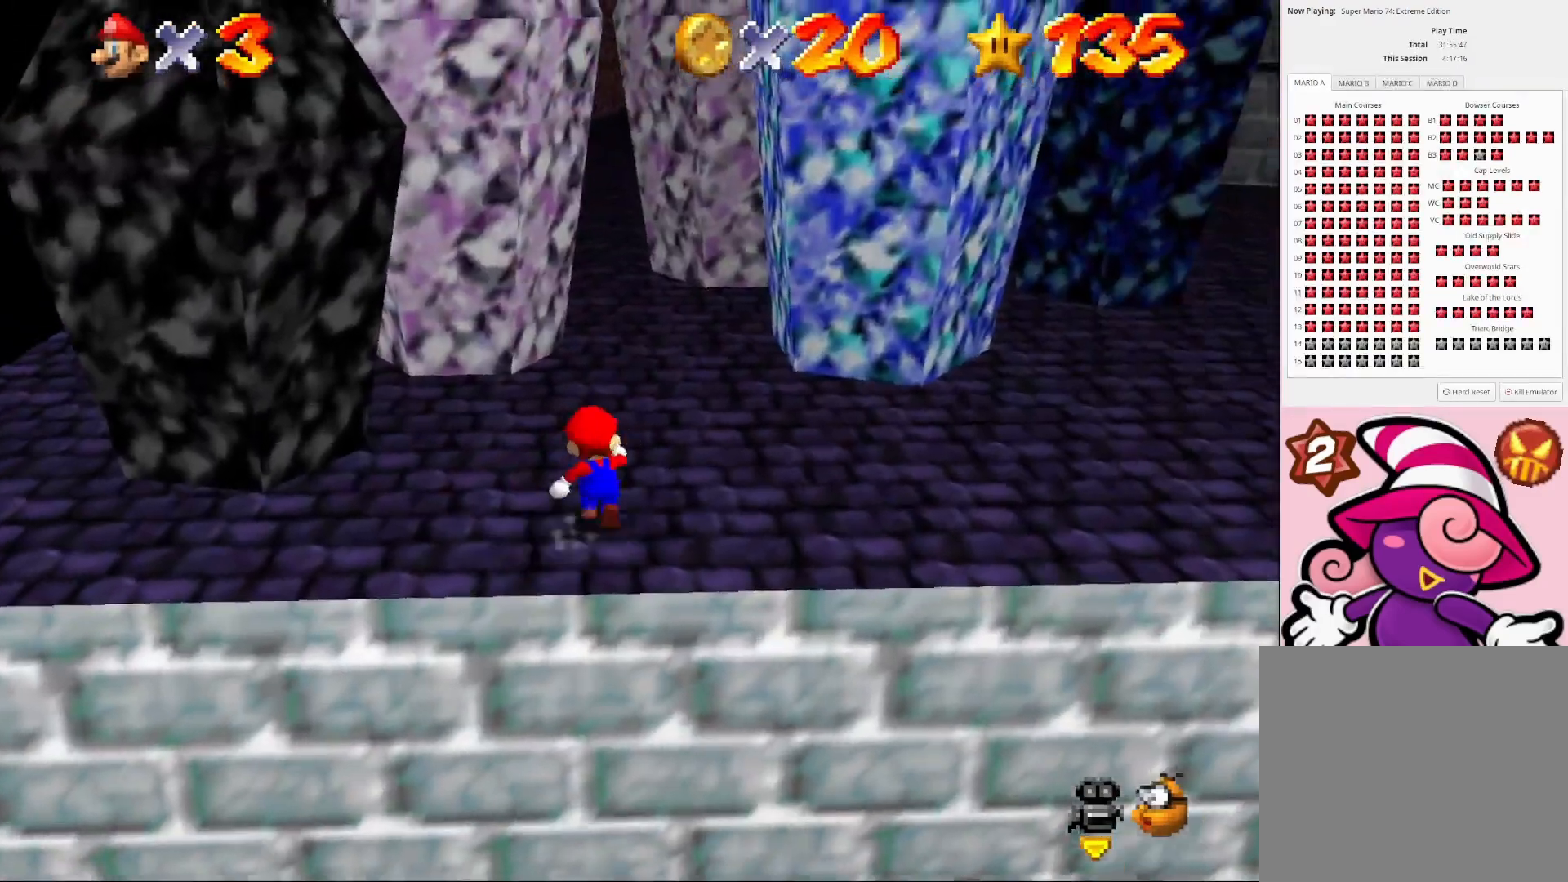
{"buttons": ["CROSS", "L2"], "left_stick": "up-right", "right_stick": "center", "events": [[167, "L2", "down"], [200, "CROSS", "down"], [333, "left_stick", "up-right"]]}
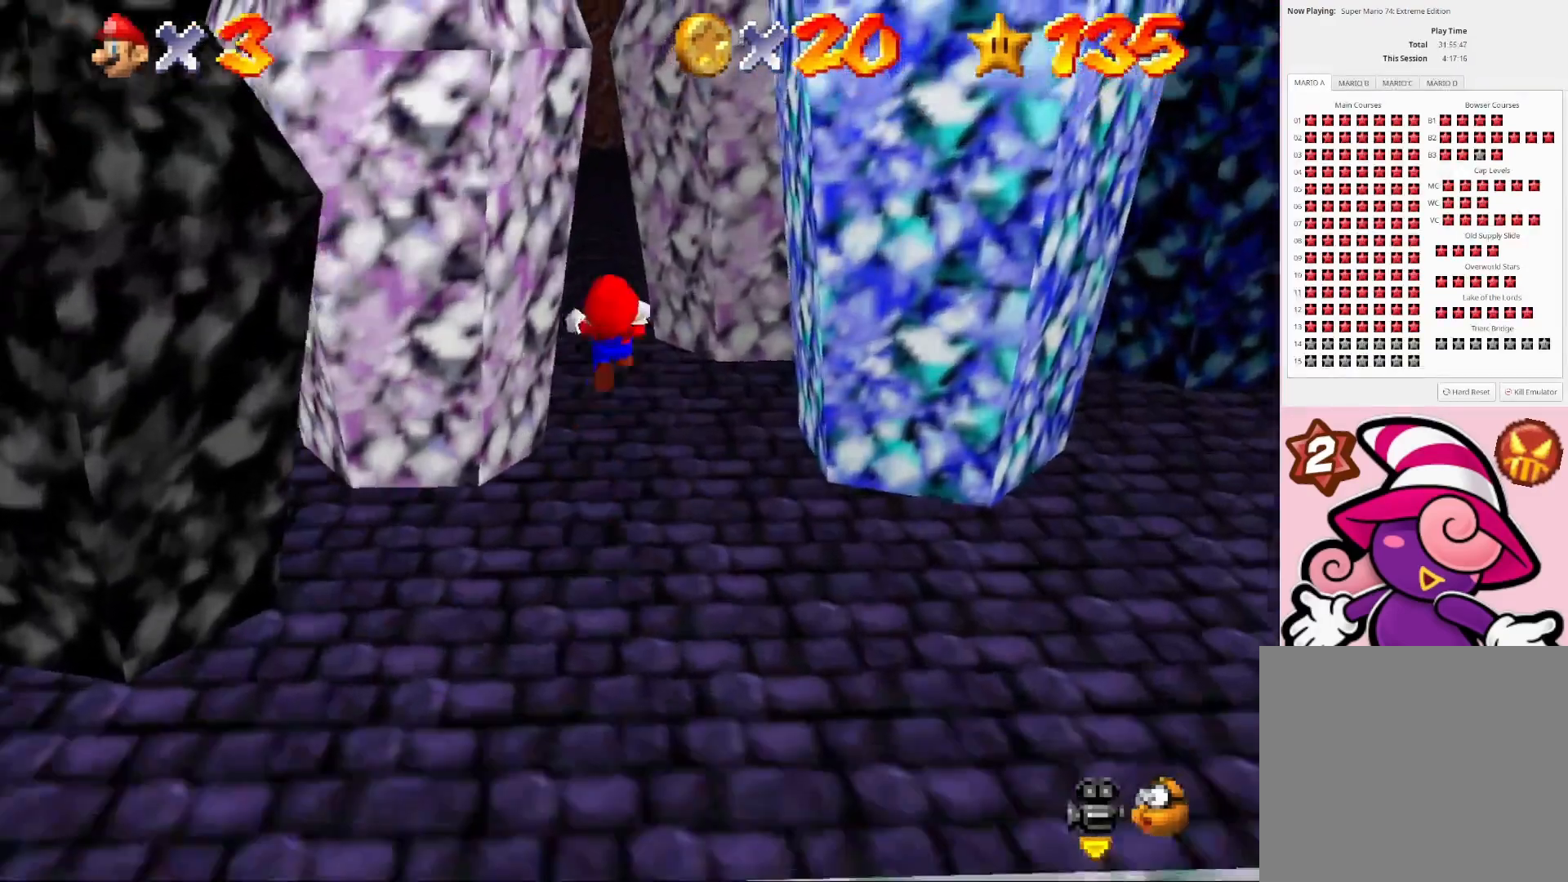
{"buttons": ["L2"], "left_stick": "up", "right_stick": "center", "events": [[200, "left_stick", "up"], [433, "CROSS", "up"]]}
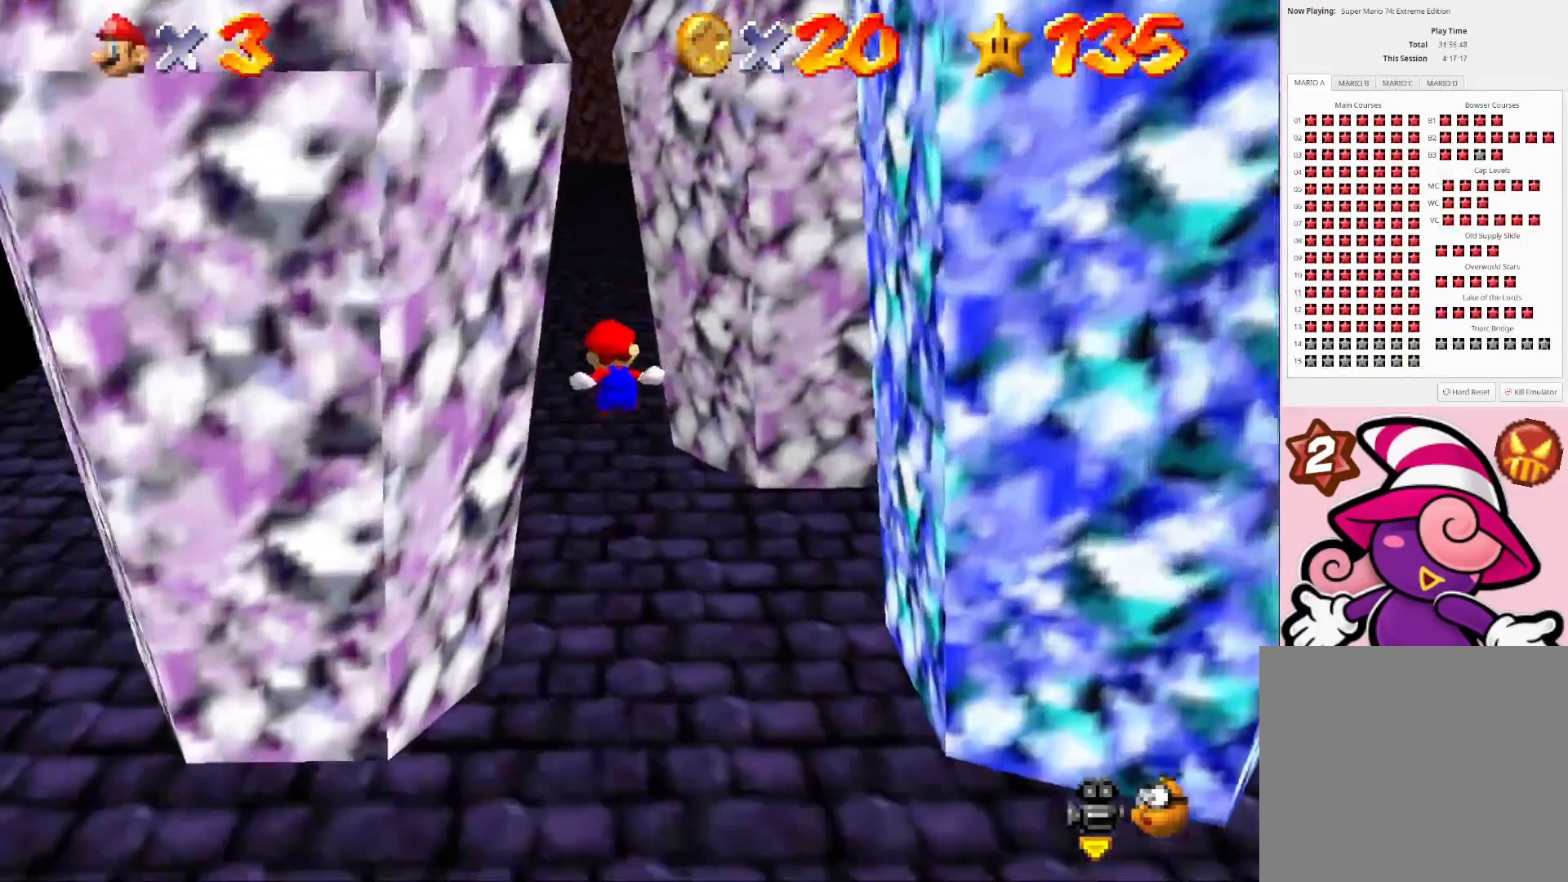
{"buttons": ["CROSS", "L2"], "left_stick": "up", "right_stick": "center", "events": [[300, "CROSS", "down"]]}
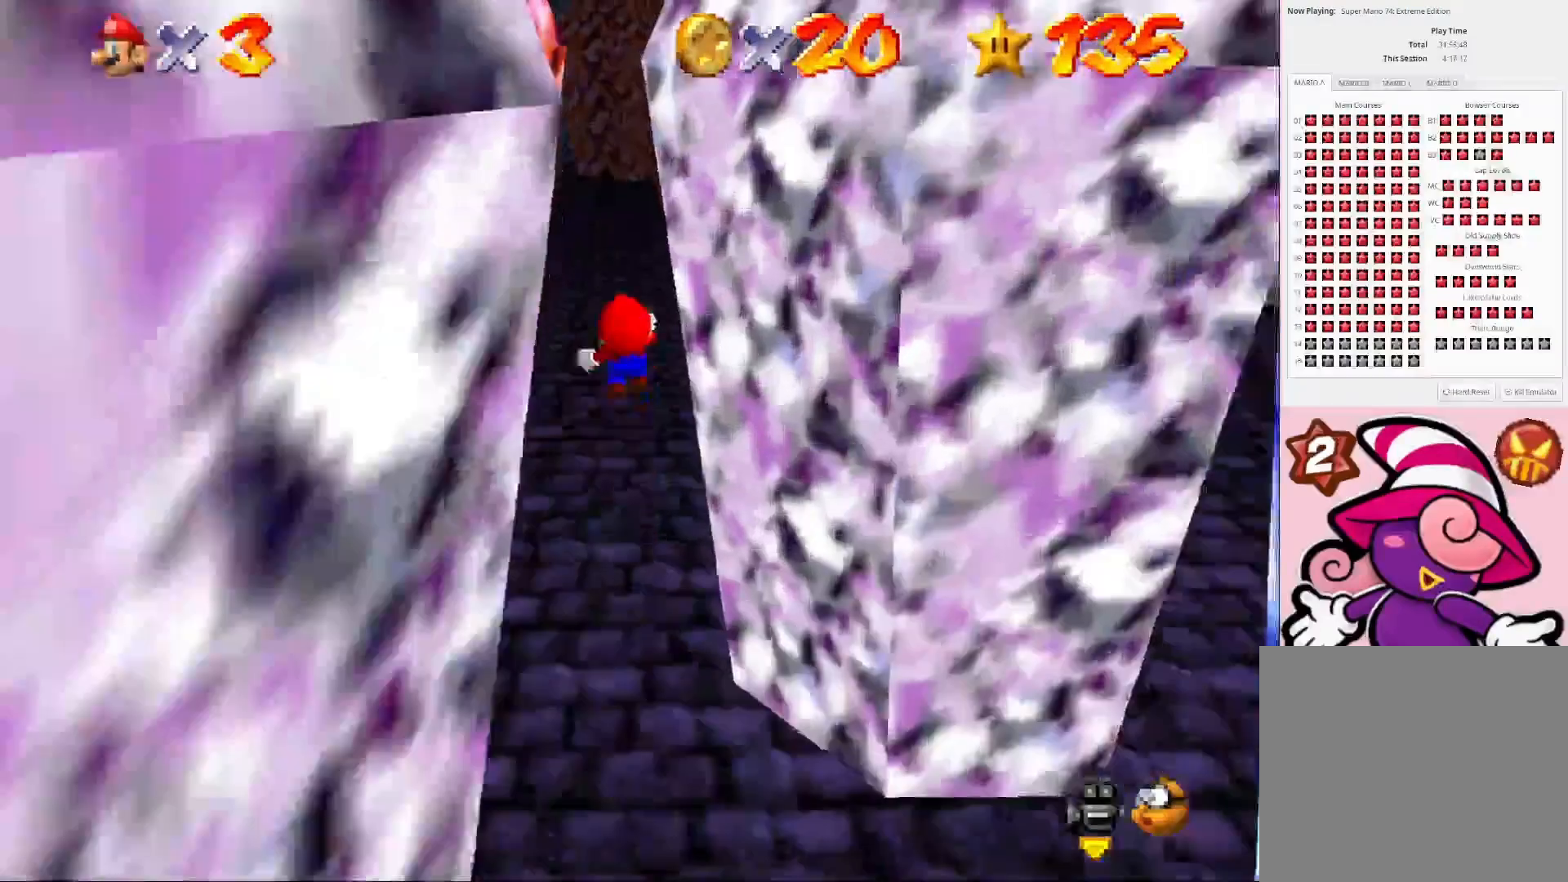
{"buttons": ["CROSS", "L2"], "left_stick": "up-right", "right_stick": "center", "events": [[333, "left_stick", "up-right"]]}
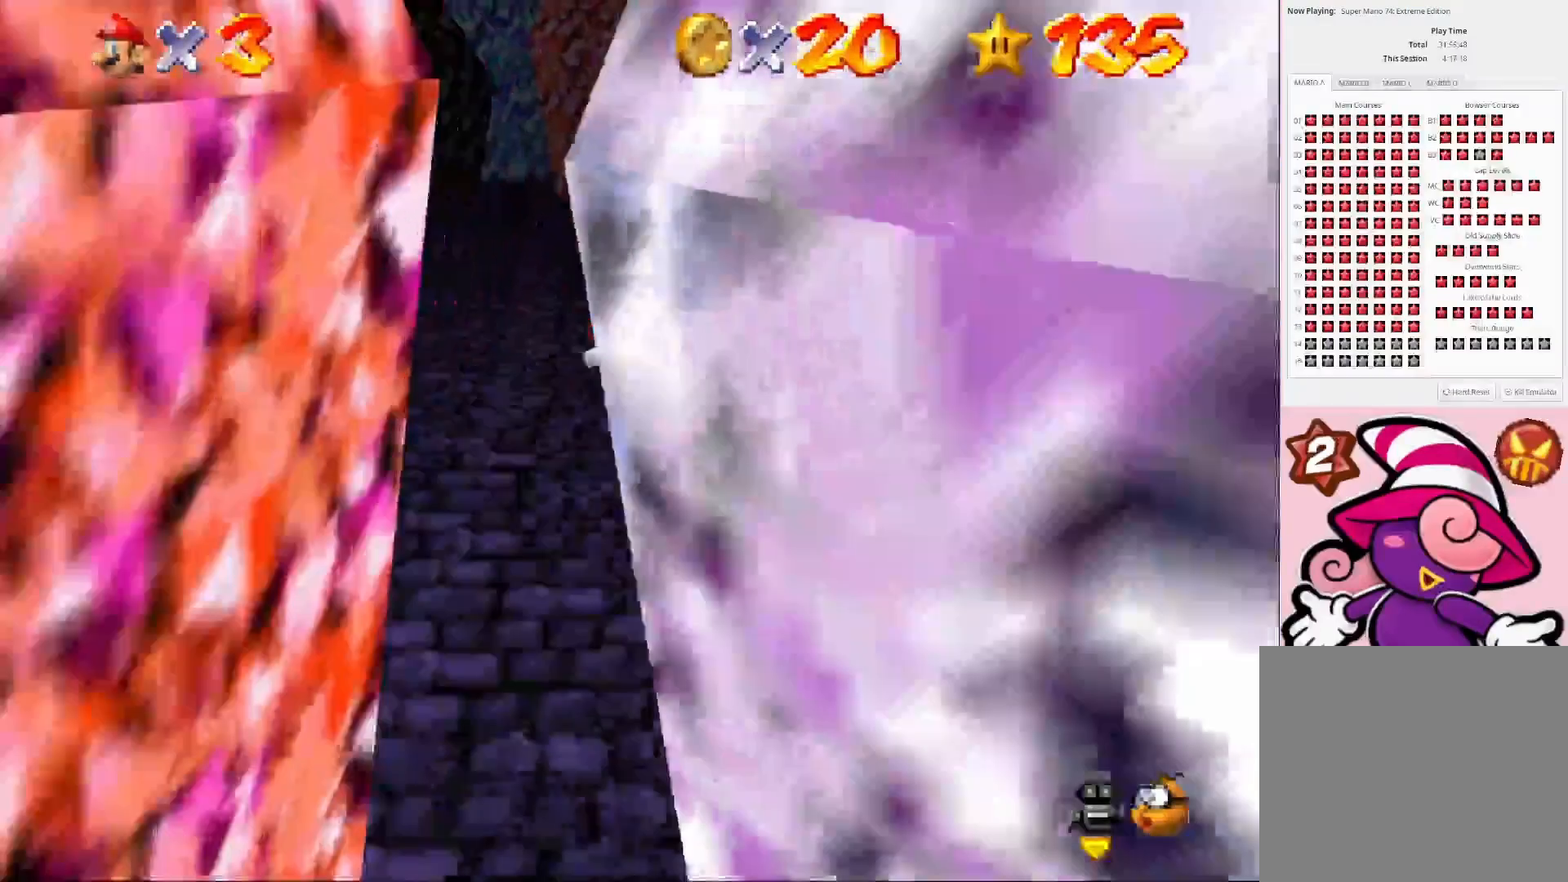
{"buttons": ["CROSS", "L2"], "left_stick": "up-right", "right_stick": "center", "events": [[167, "CROSS", "up"], [367, "CROSS", "down"]]}
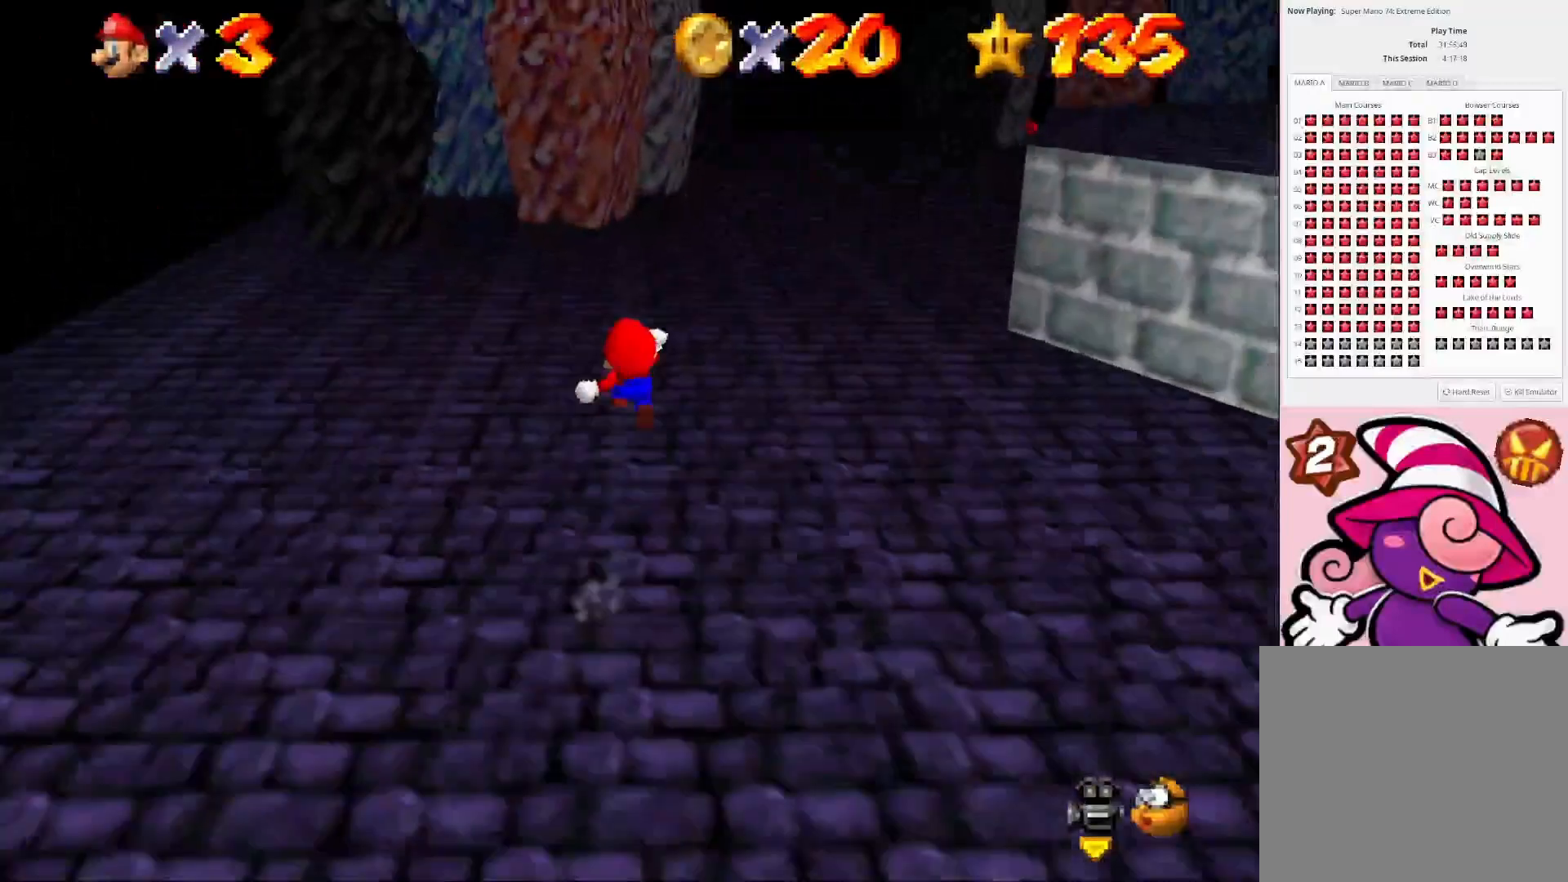
{"buttons": ["L2"], "left_stick": "up-right", "right_stick": "center", "events": [[400, "CROSS", "up"]]}
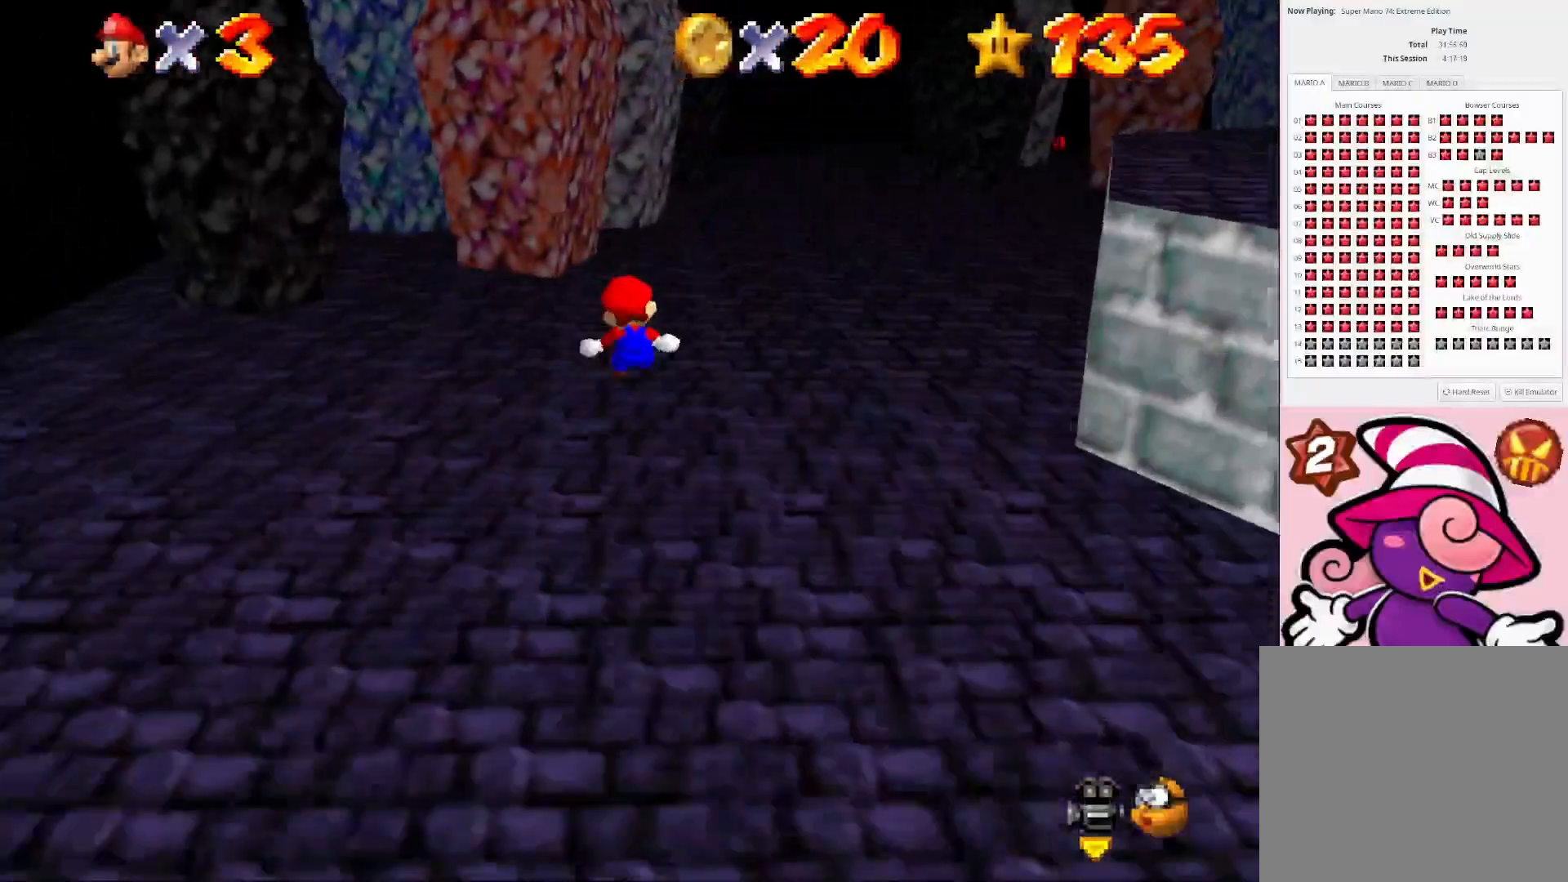
{"buttons": [], "left_stick": "up-right", "right_stick": "center", "events": [[100, "L2", "up"]]}
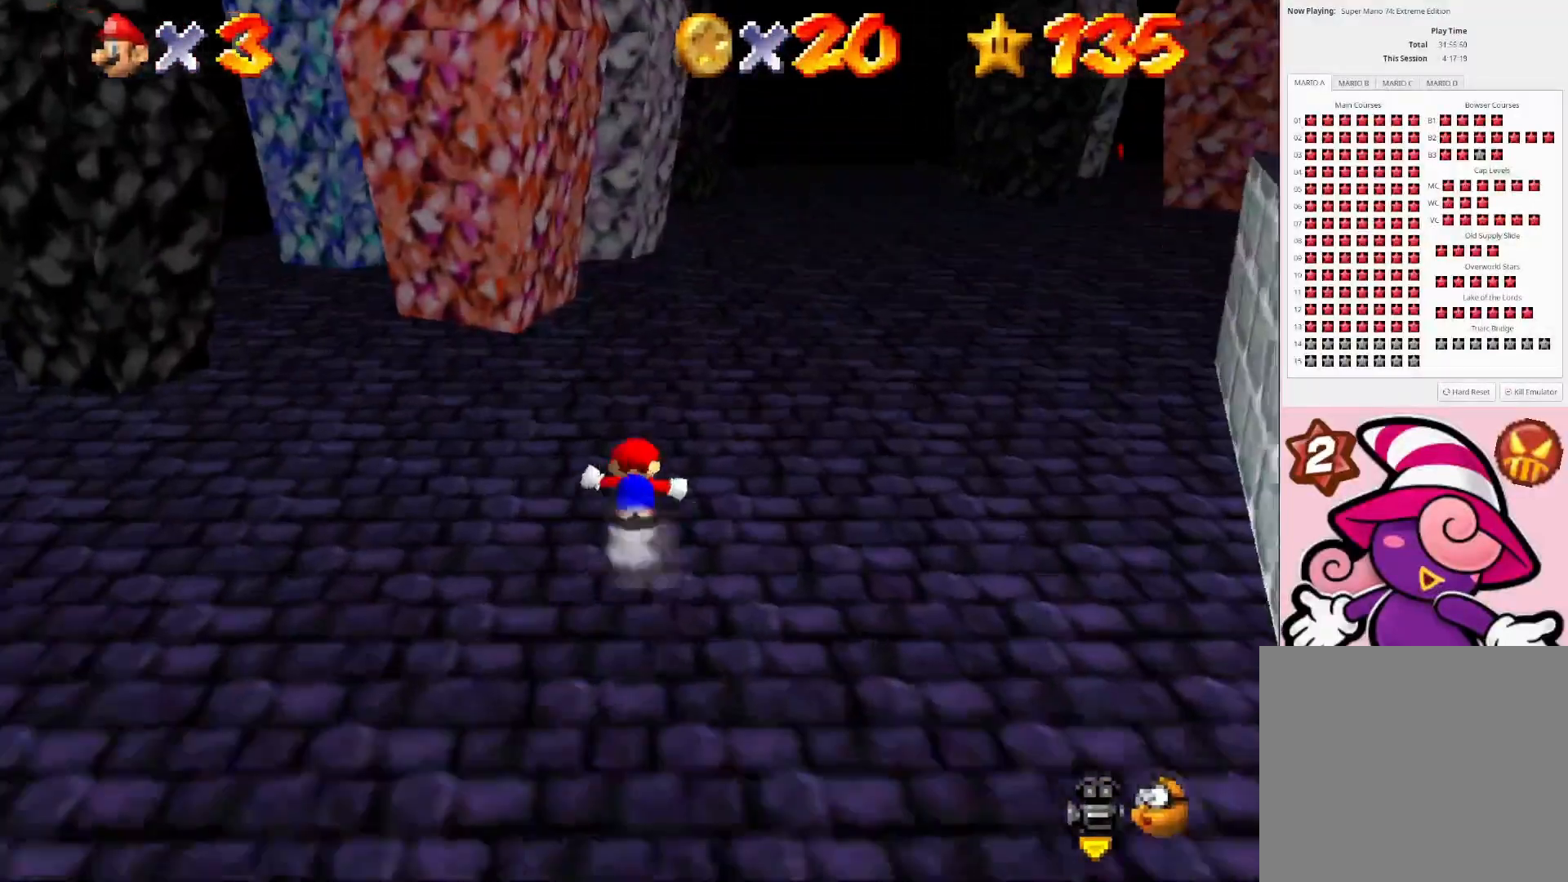
{"buttons": ["CROSS", "CIRCLE"], "left_stick": "up-right", "right_stick": "center", "events": [[133, "CROSS", "down"], [167, "CIRCLE", "down"]]}
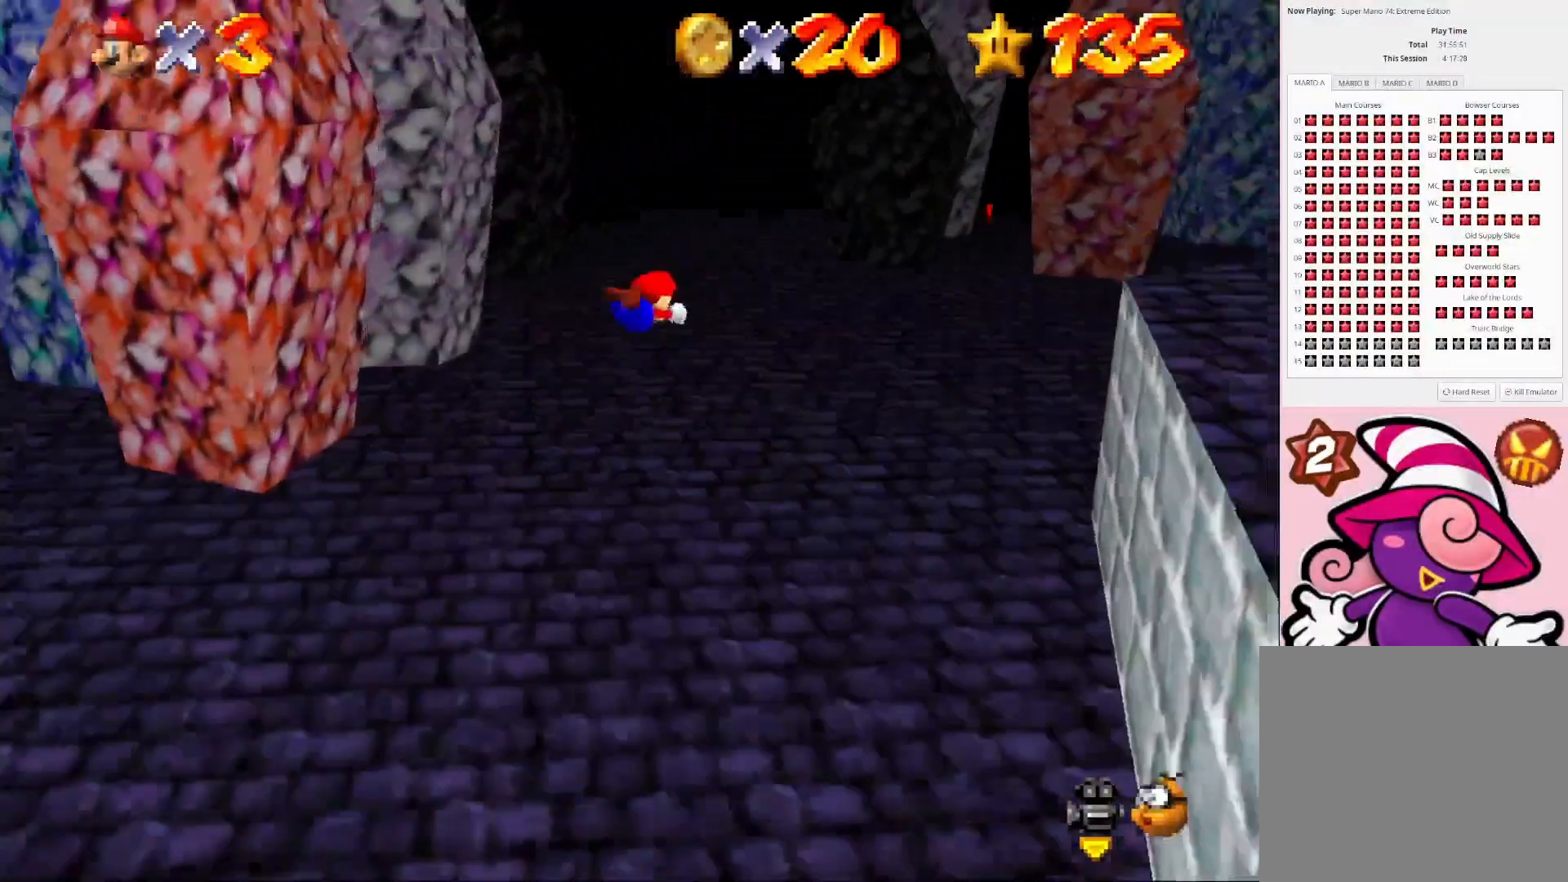
{"buttons": [], "left_stick": "up-right", "right_stick": "center", "events": [[100, "CIRCLE", "up"], [100, "CROSS", "up"]]}
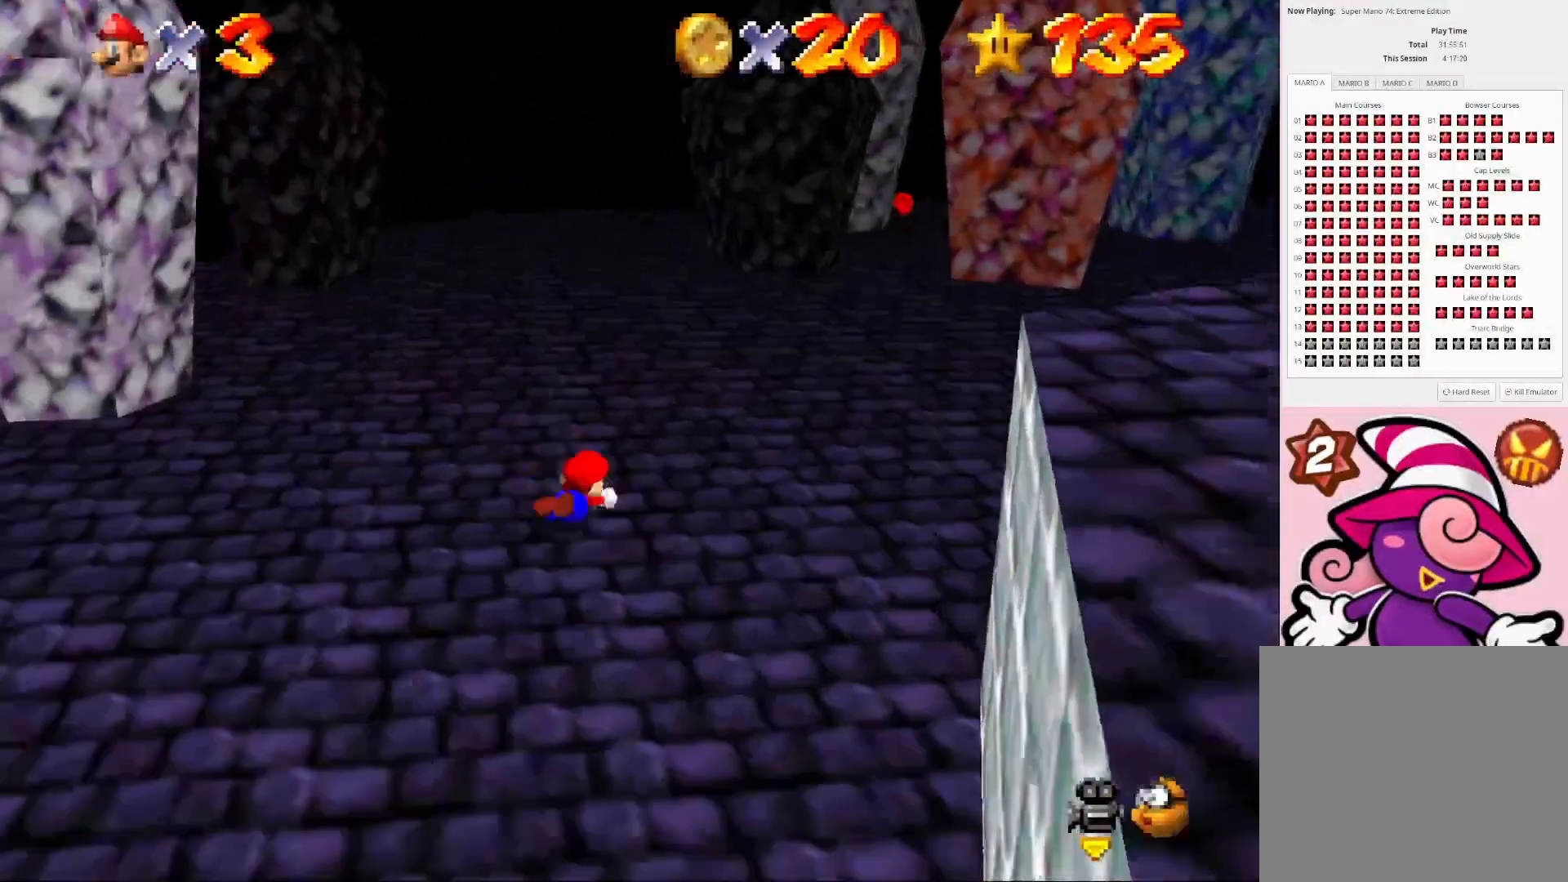
{"buttons": [], "left_stick": "up-right", "right_stick": "center", "events": [[100, "CIRCLE", "down"], [200, "CIRCLE", "up"]]}
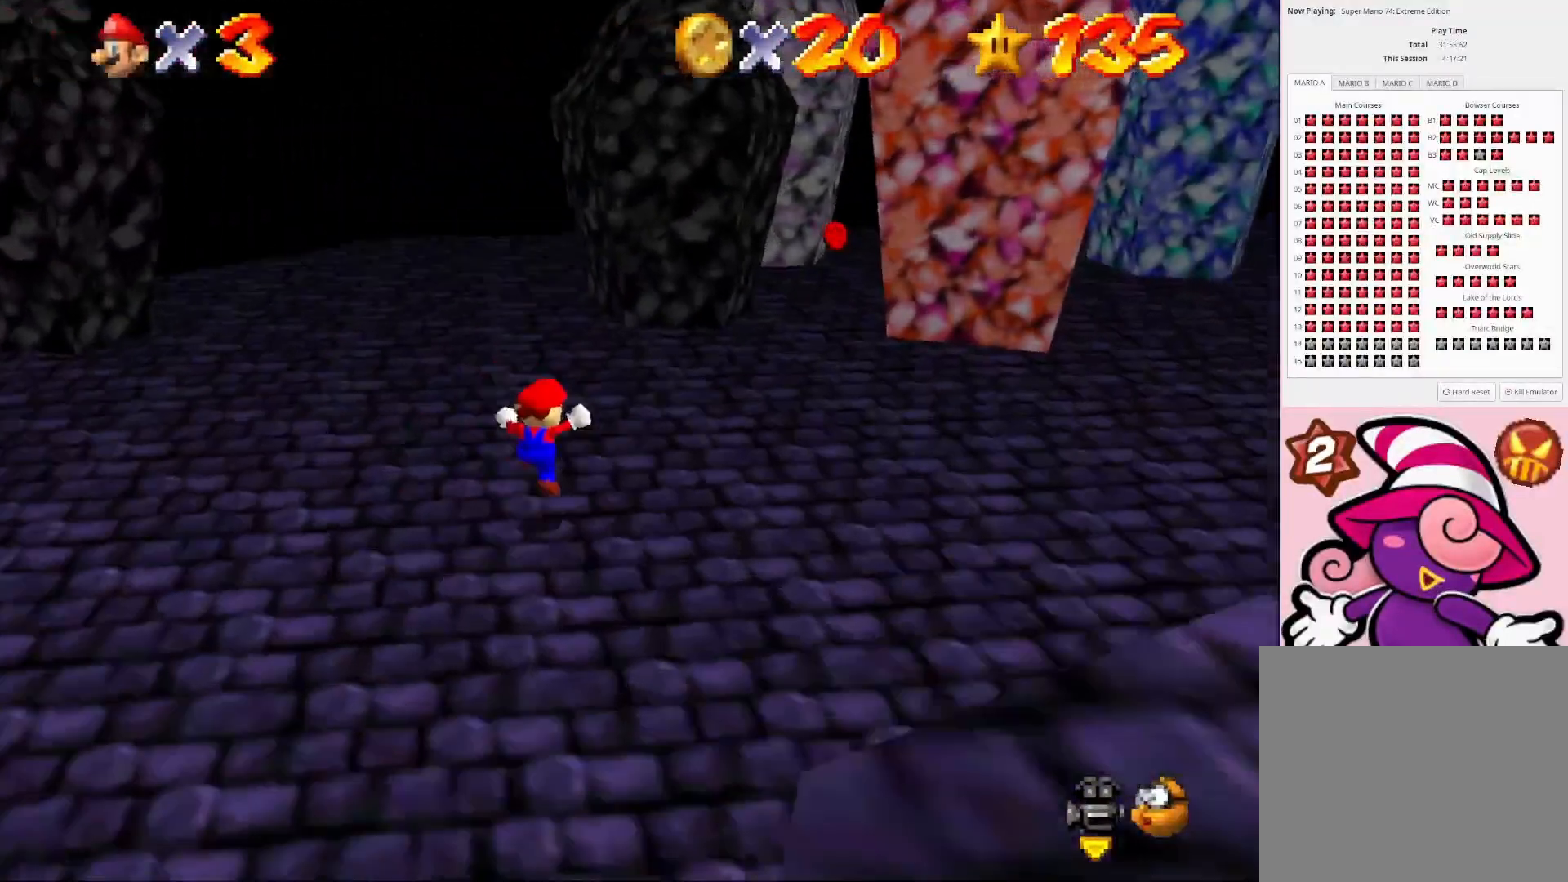
{"buttons": [], "left_stick": "up-right", "right_stick": "center", "events": [[167, "CIRCLE", "down"], [300, "CIRCLE", "up"]]}
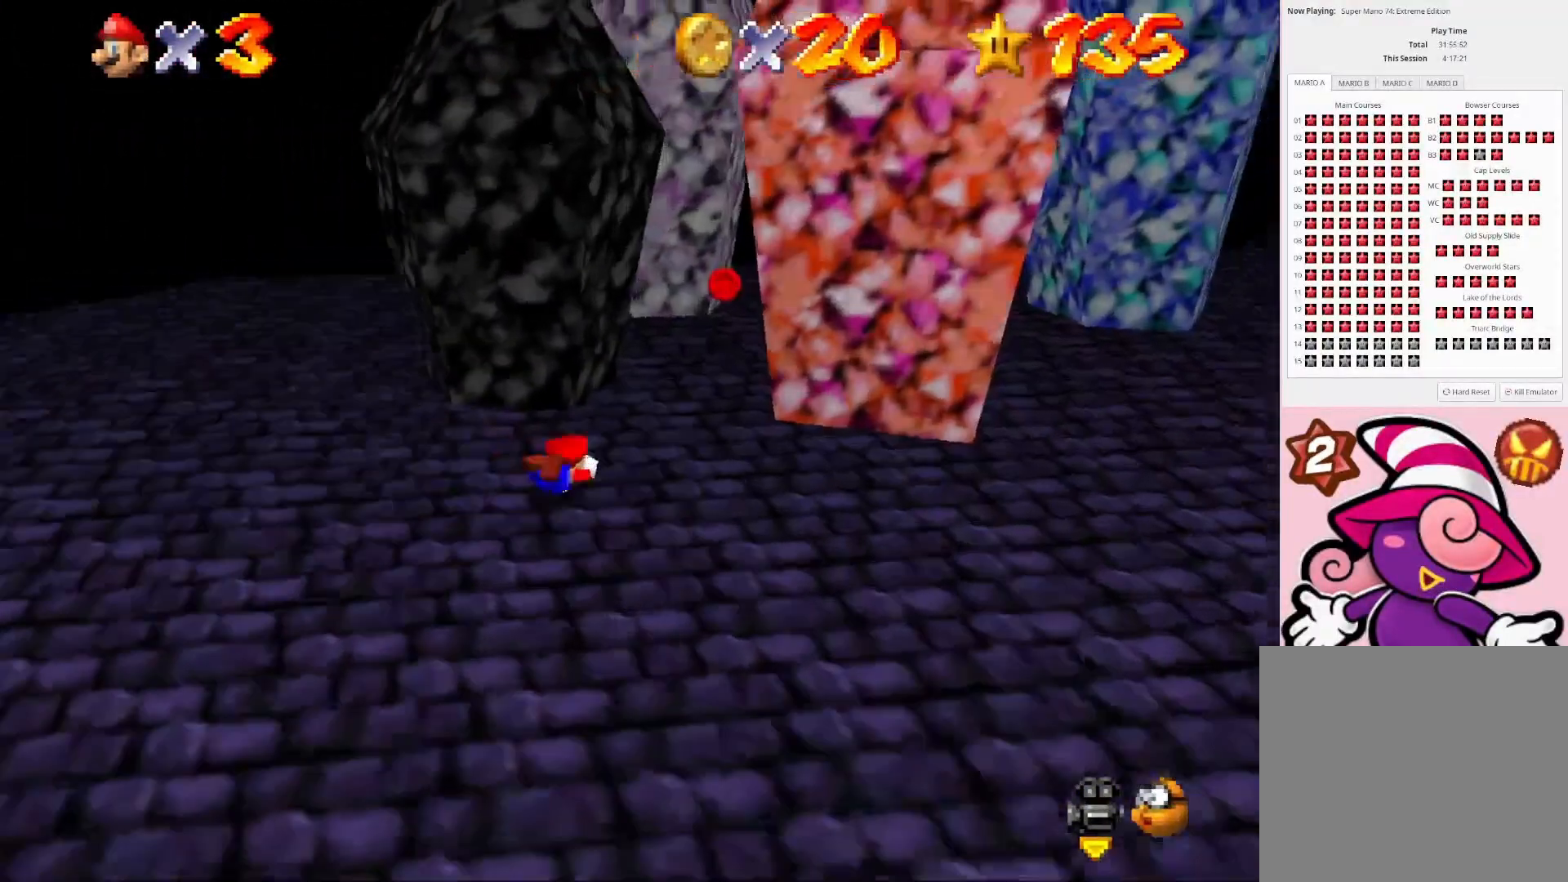
{"buttons": [], "left_stick": "up", "right_stick": "left", "events": [[100, "CIRCLE", "down"], [200, "CIRCLE", "up"], [367, "right_stick", "left"], [433, "left_stick", "up"]]}
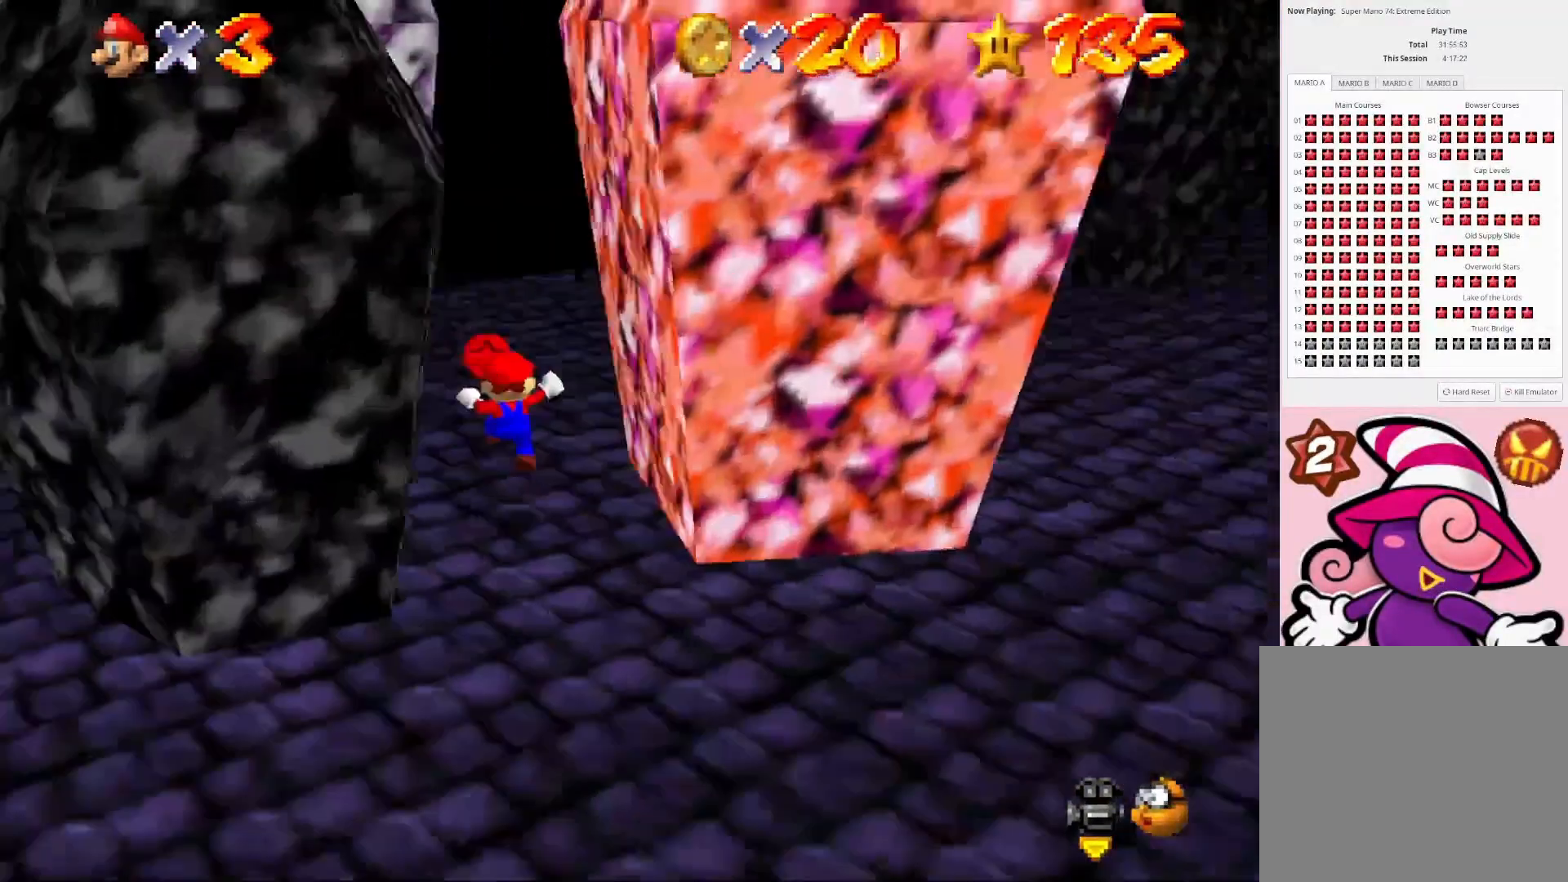
{"buttons": [], "left_stick": "down-left", "right_stick": "center", "events": [[33, "right_stick", "center"], [267, "left_stick", "up-left"], [433, "left_stick", "down-left"]]}
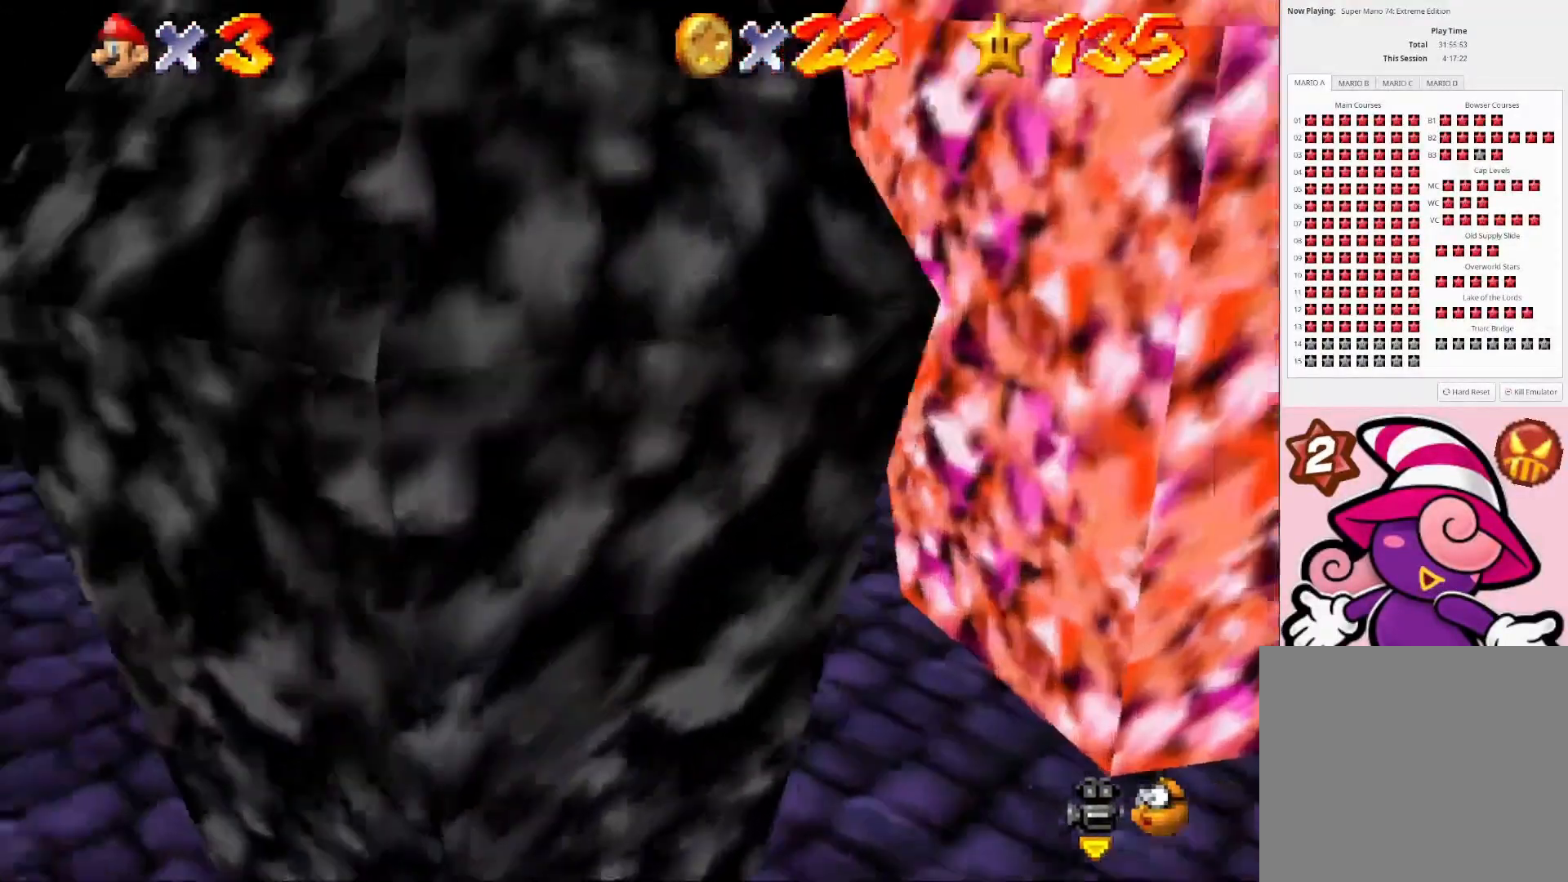
{"buttons": [], "left_stick": "down-left", "right_stick": "center", "events": []}
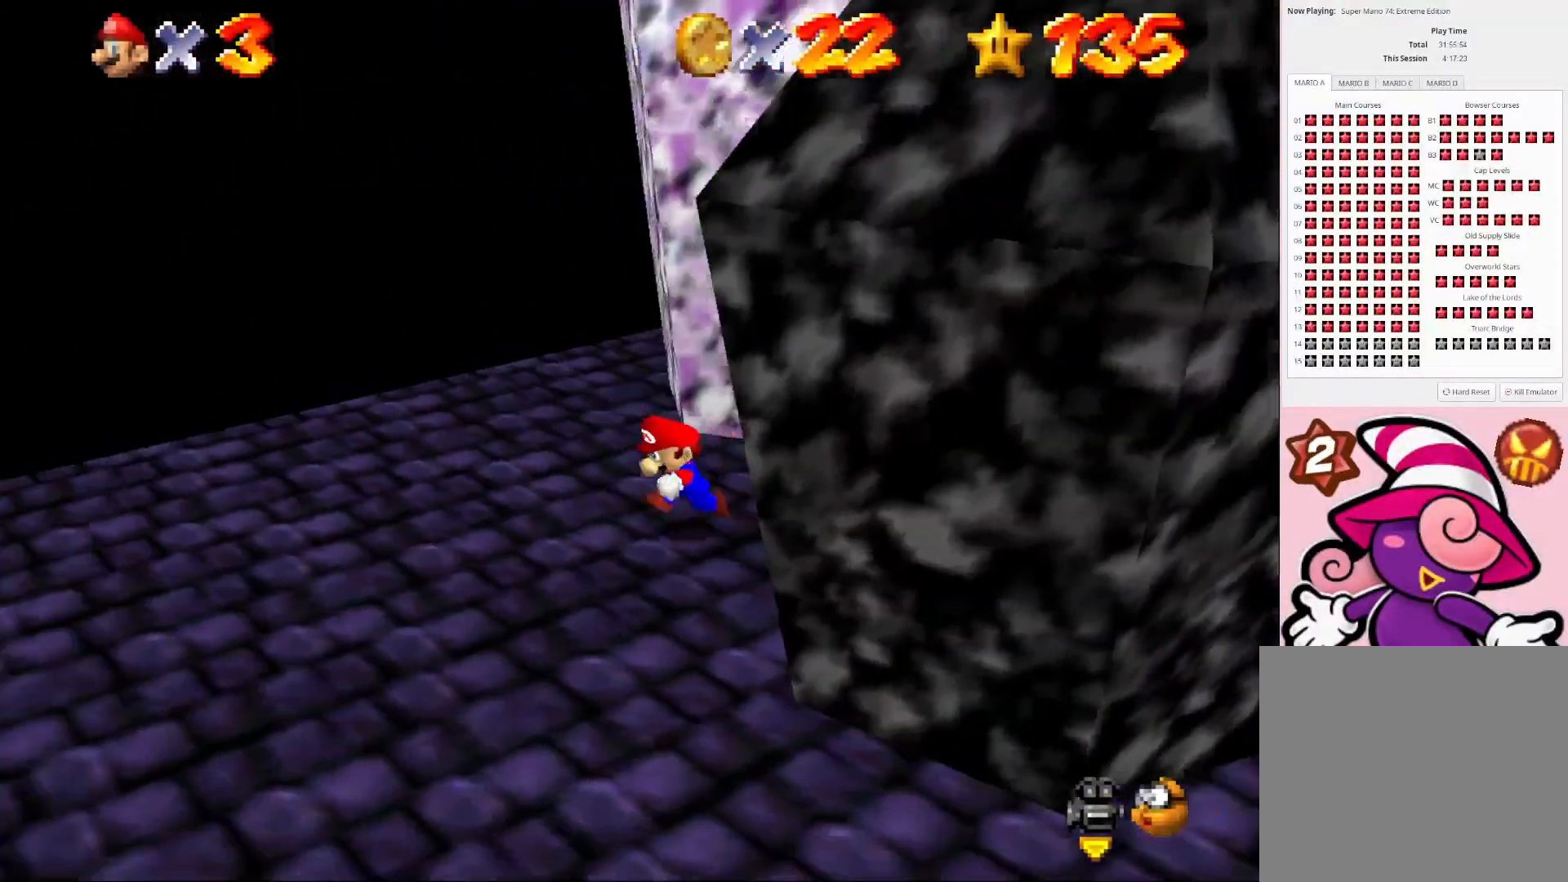
{"buttons": [], "left_stick": "down-left", "right_stick": "center", "events": []}
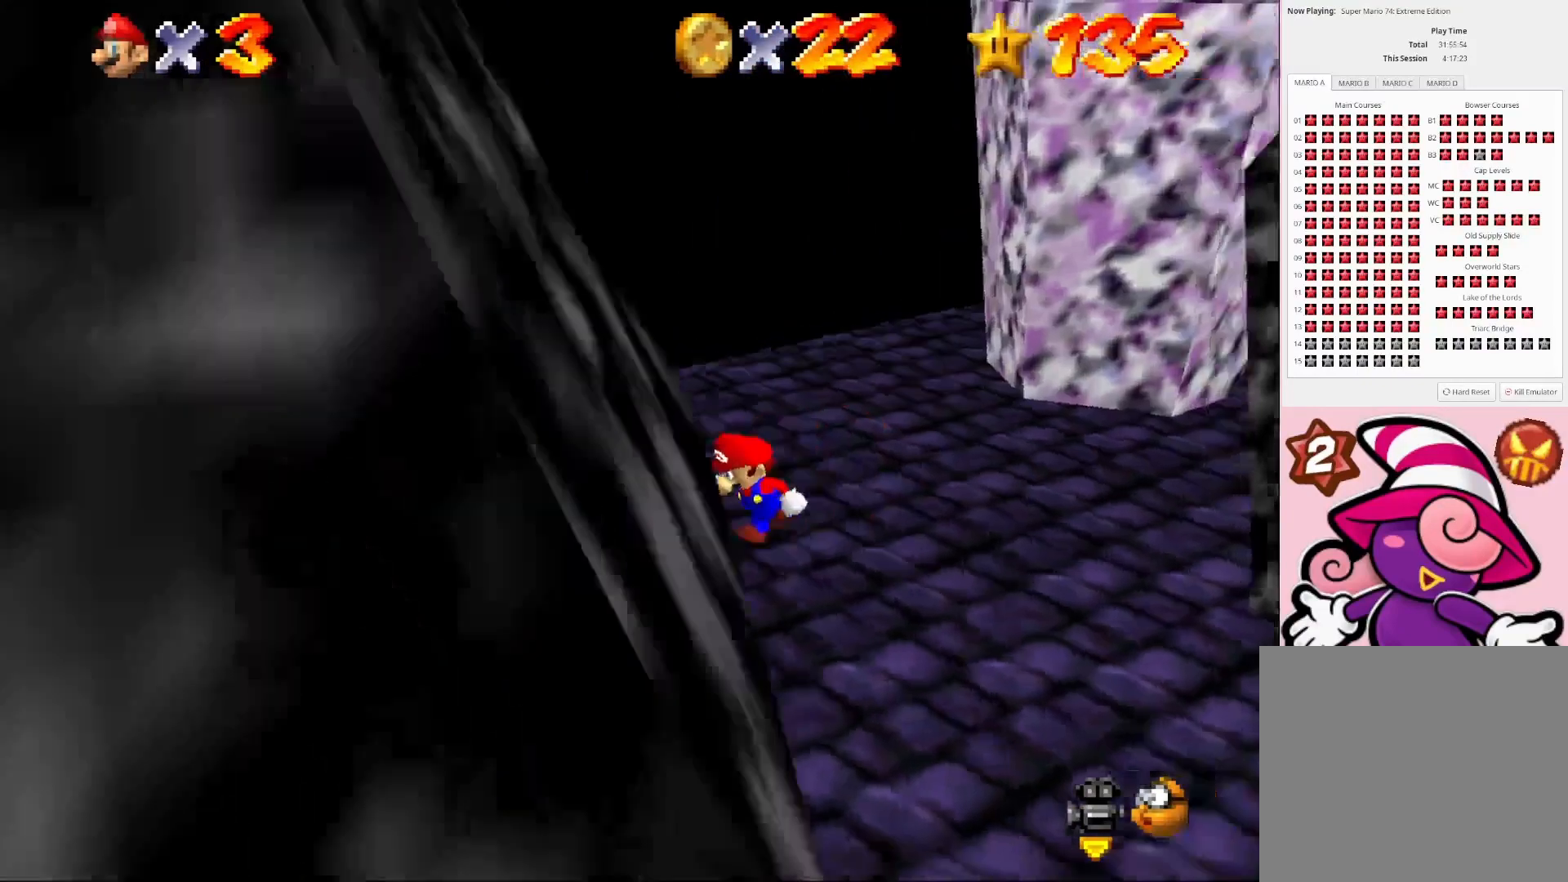
{"buttons": [], "left_stick": "center", "right_stick": "center", "events": [[33, "right_stick", "down-left"], [200, "right_stick", "center"], [300, "left_stick", "center"]]}
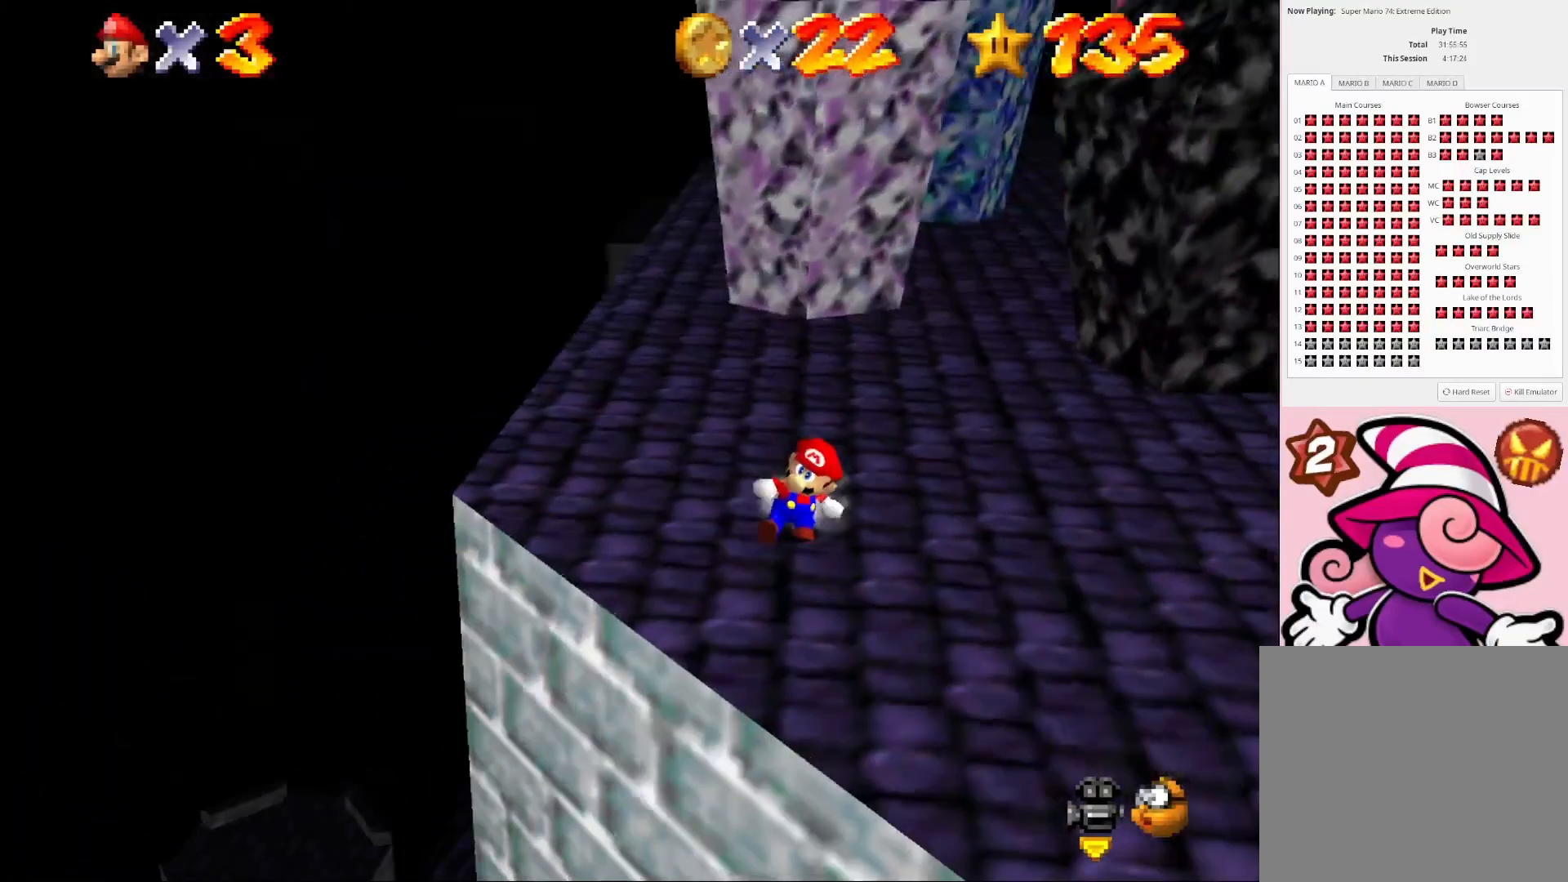
{"buttons": [], "left_stick": "center", "right_stick": "center", "events": [[100, "left_stick", "down"], [200, "left_stick", "center"], [300, "right_stick", "right"], [500, "right_stick", "center"]]}
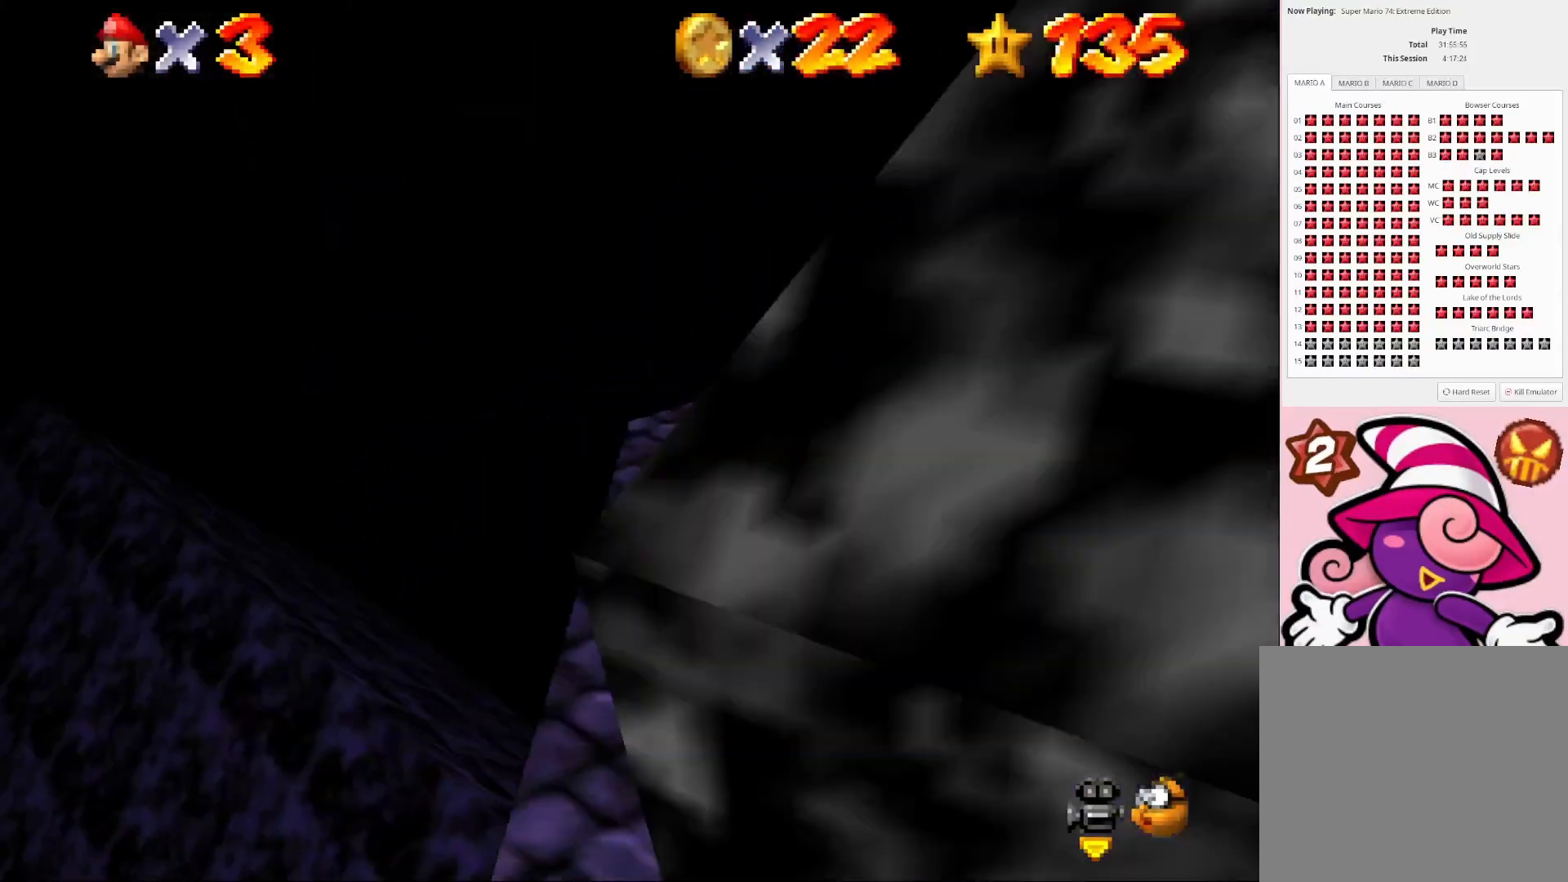
{"buttons": [], "left_stick": "center", "right_stick": "down-left", "events": [[233, "left_stick", "down-left"], [300, "left_stick", "center"], [433, "right_stick", "down-left"]]}
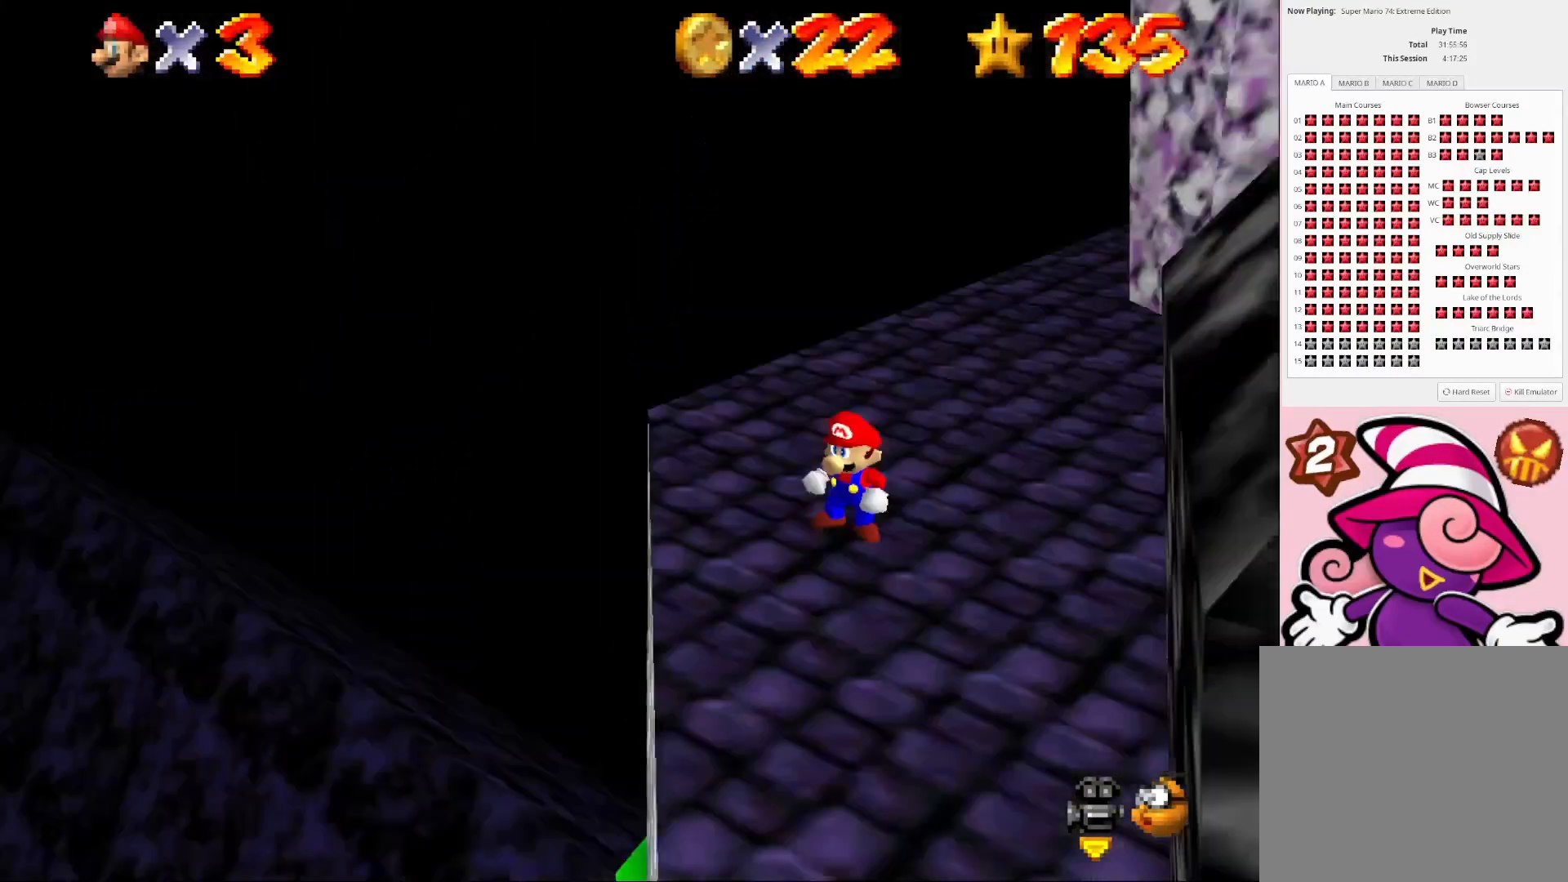
{"buttons": [], "left_stick": "center", "right_stick": "center", "events": [[100, "right_stick", "center"], [267, "left_stick", "down"], [333, "left_stick", "center"]]}
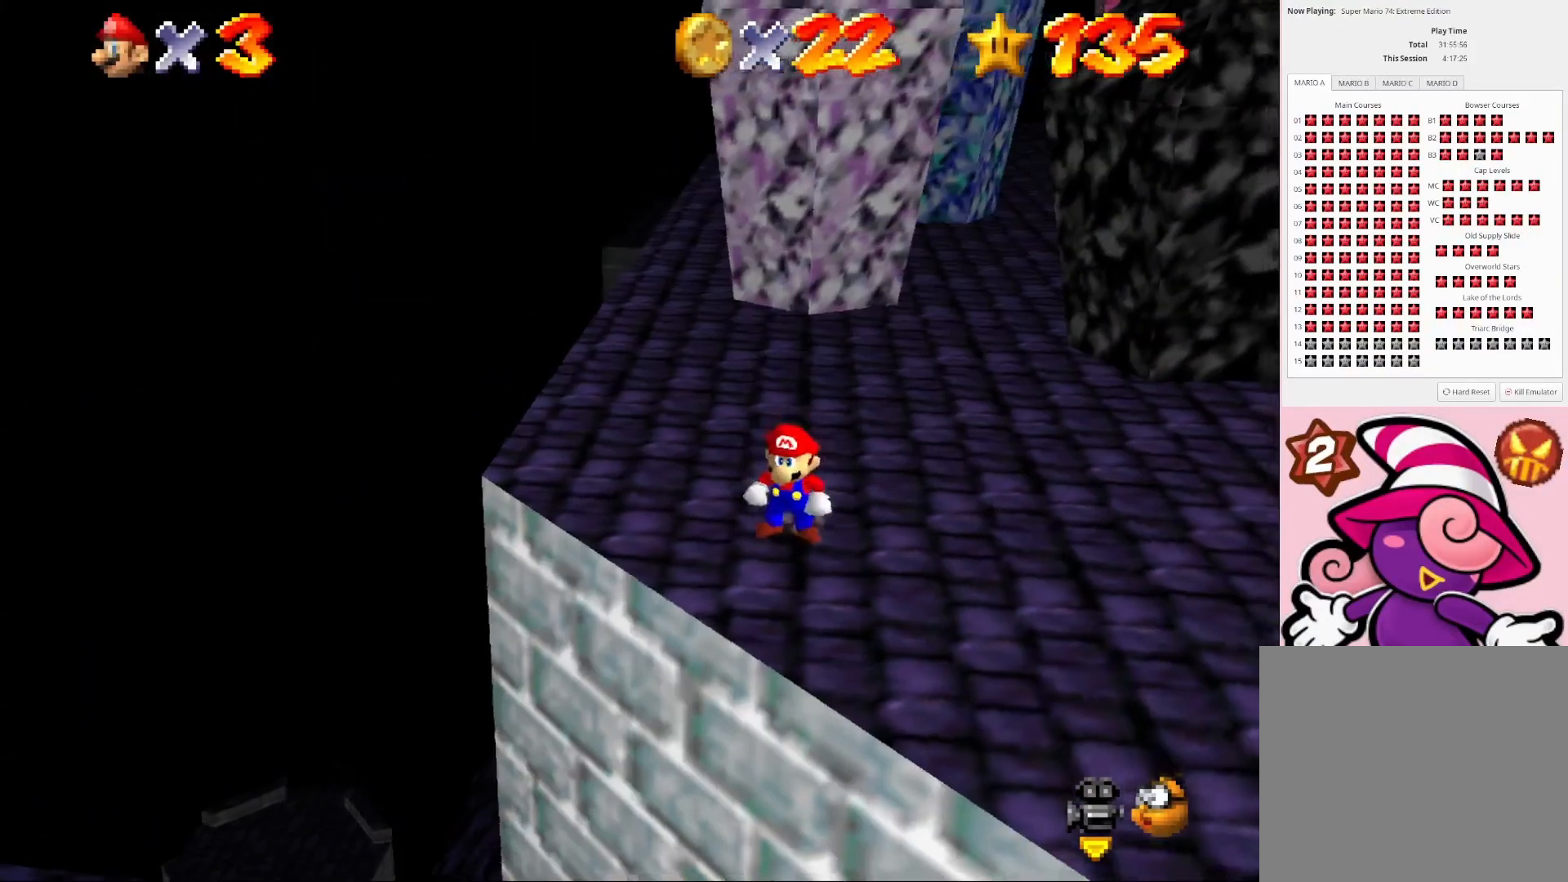
{"buttons": [], "left_stick": "left", "right_stick": "center", "events": [[100, "CROSS", "down"], [200, "CIRCLE", "down"], [200, "CROSS", "up"], [333, "CIRCLE", "up"], [367, "left_stick", "left"]]}
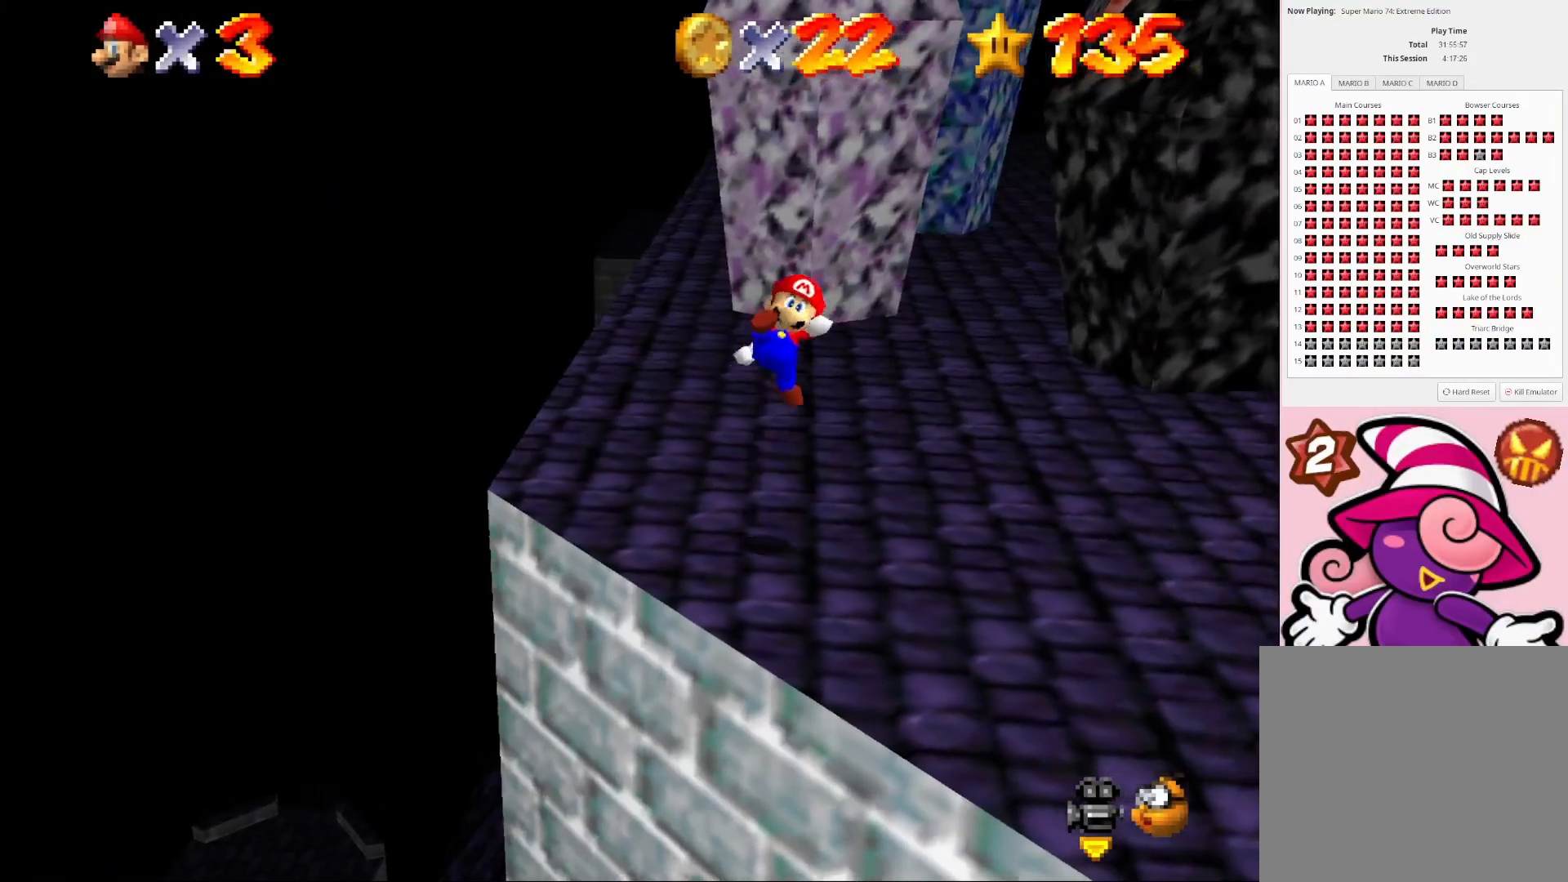
{"buttons": ["CIRCLE"], "left_stick": "up-left", "right_stick": "center", "events": [[67, "right_stick", "right"], [100, "left_stick", "center"], [167, "right_stick", "center"], [233, "CROSS", "down"], [367, "CROSS", "up"], [400, "CIRCLE", "down"], [500, "left_stick", "up-left"]]}
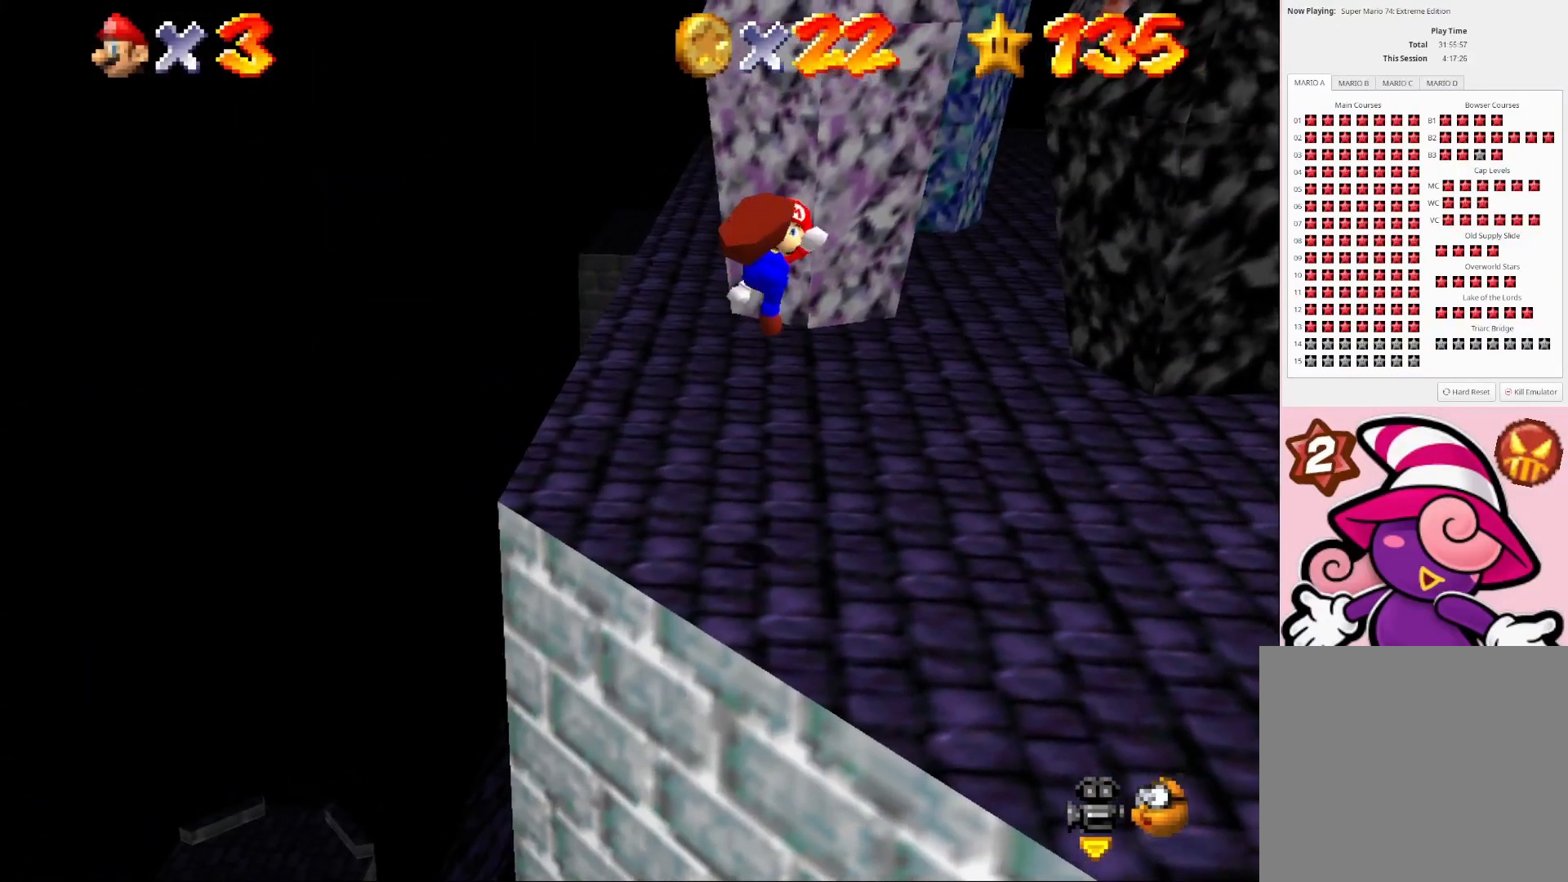
{"buttons": ["CROSS"], "left_stick": "down-left", "right_stick": "center", "events": [[33, "CIRCLE", "up"], [200, "left_stick", "left"], [200, "right_stick", "right"], [333, "right_stick", "center"], [400, "left_stick", "down-left"], [500, "CROSS", "down"]]}
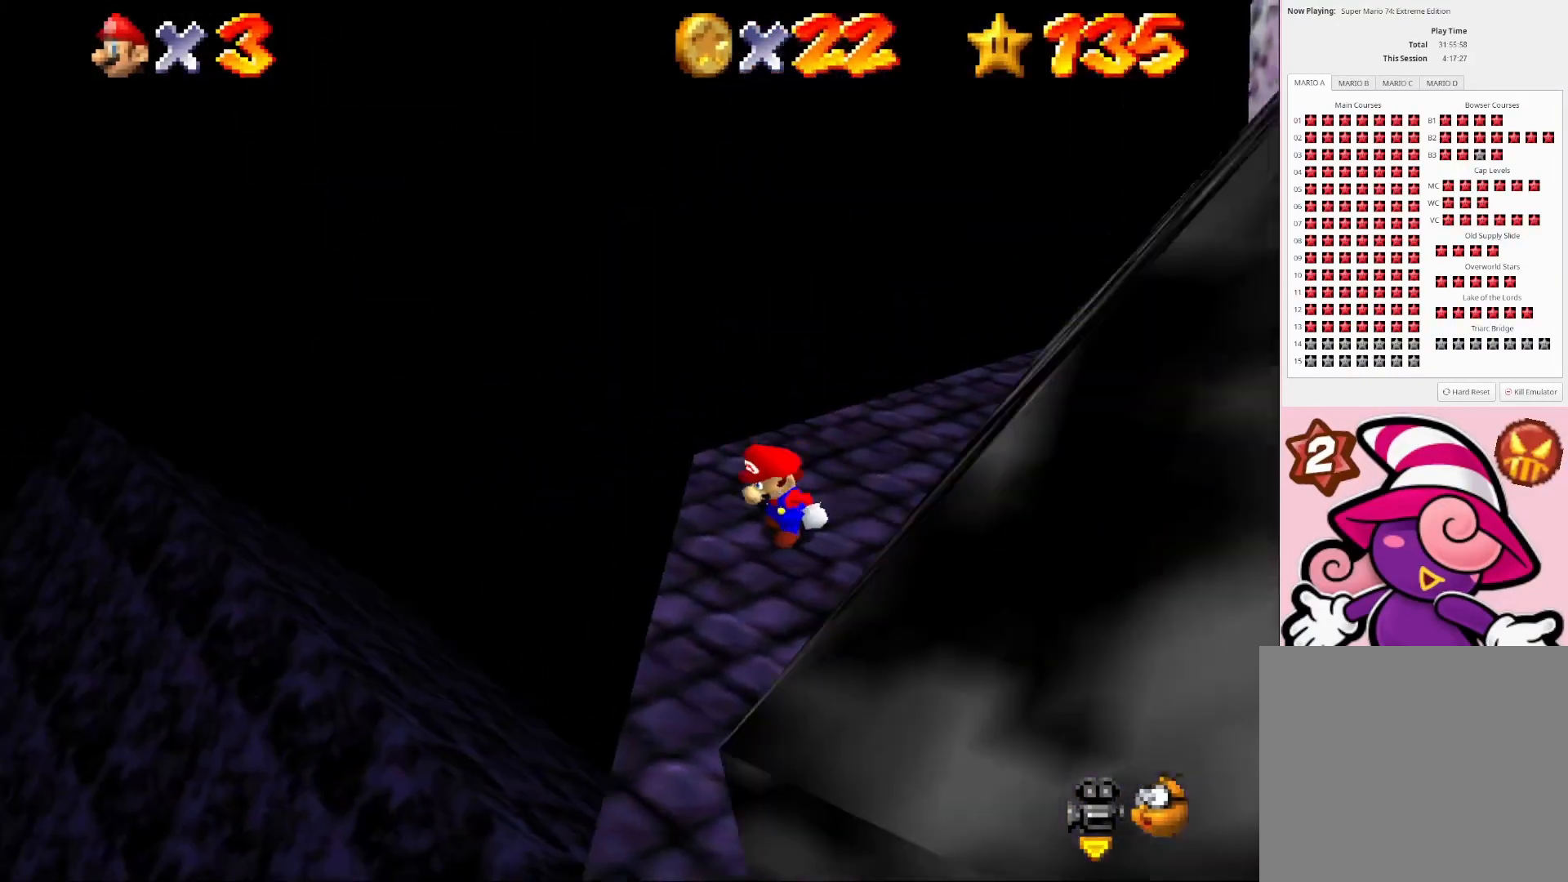
{"buttons": ["CROSS"], "left_stick": "left", "right_stick": "center", "events": [[100, "left_stick", "left"]]}
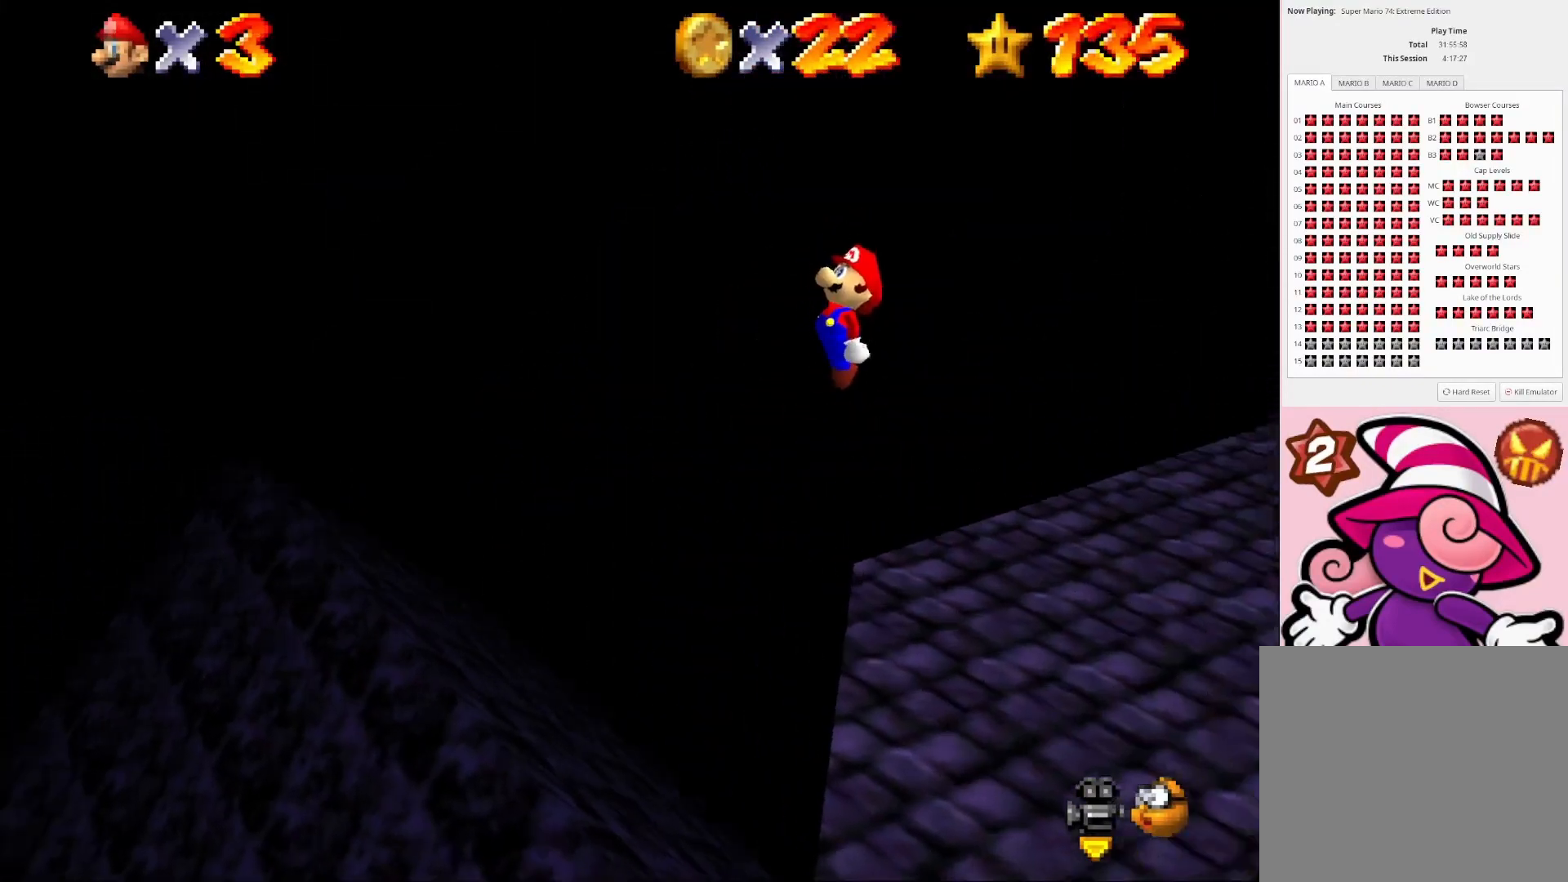
{"buttons": [], "left_stick": "up", "right_stick": "center", "events": [[133, "CROSS", "up"], [200, "left_stick", "up-left"], [267, "right_stick", "down-left"], [333, "left_stick", "up"], [433, "right_stick", "center"]]}
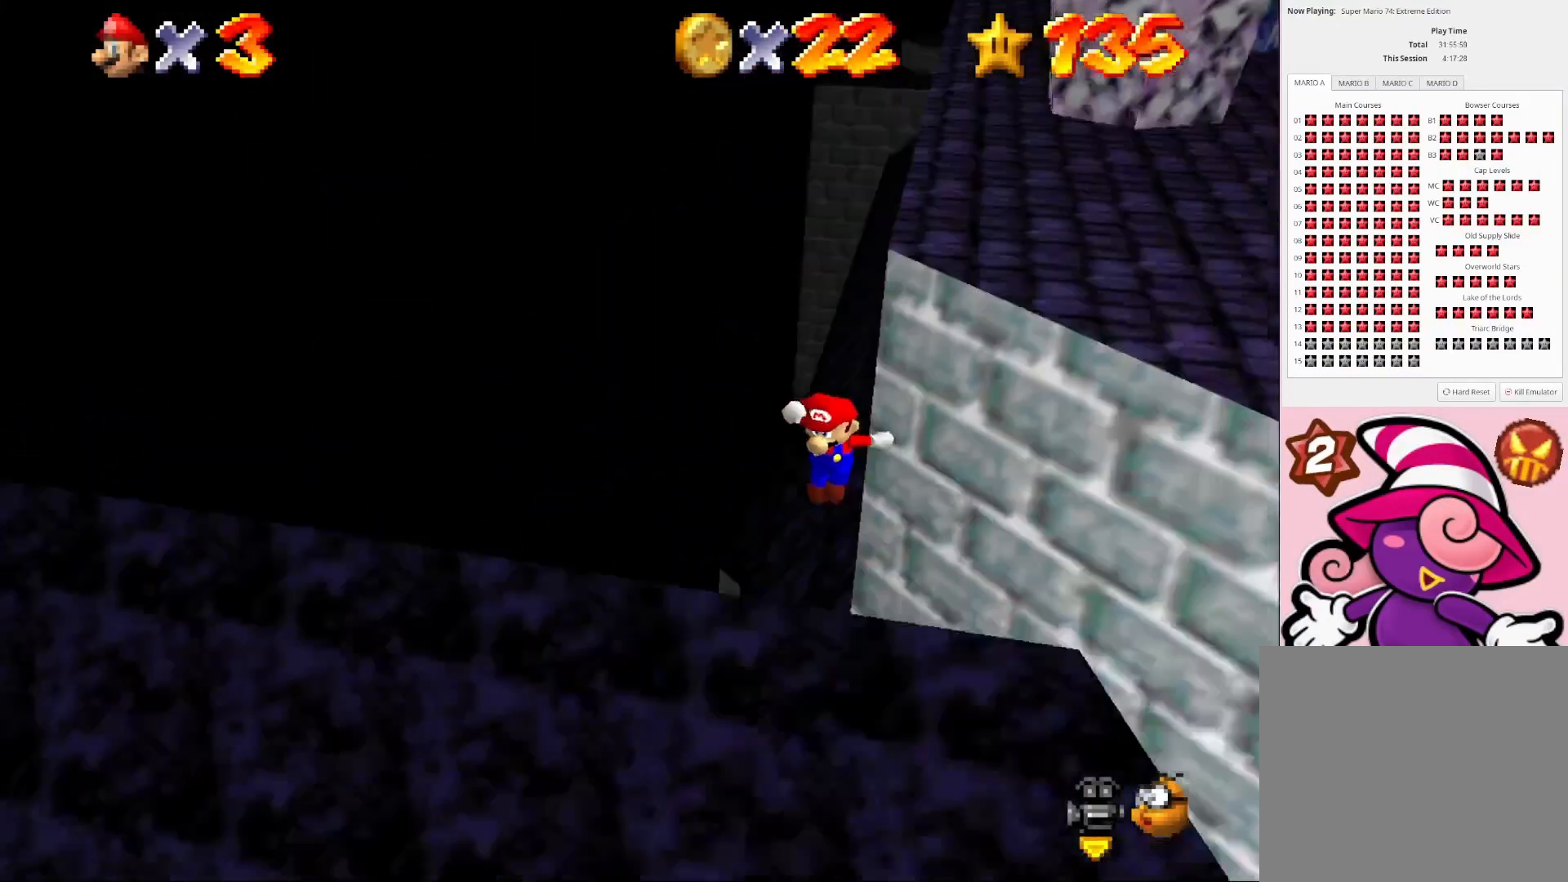
{"buttons": [], "left_stick": "up", "right_stick": "center", "events": [[200, "CIRCLE", "down"], [367, "CIRCLE", "up"]]}